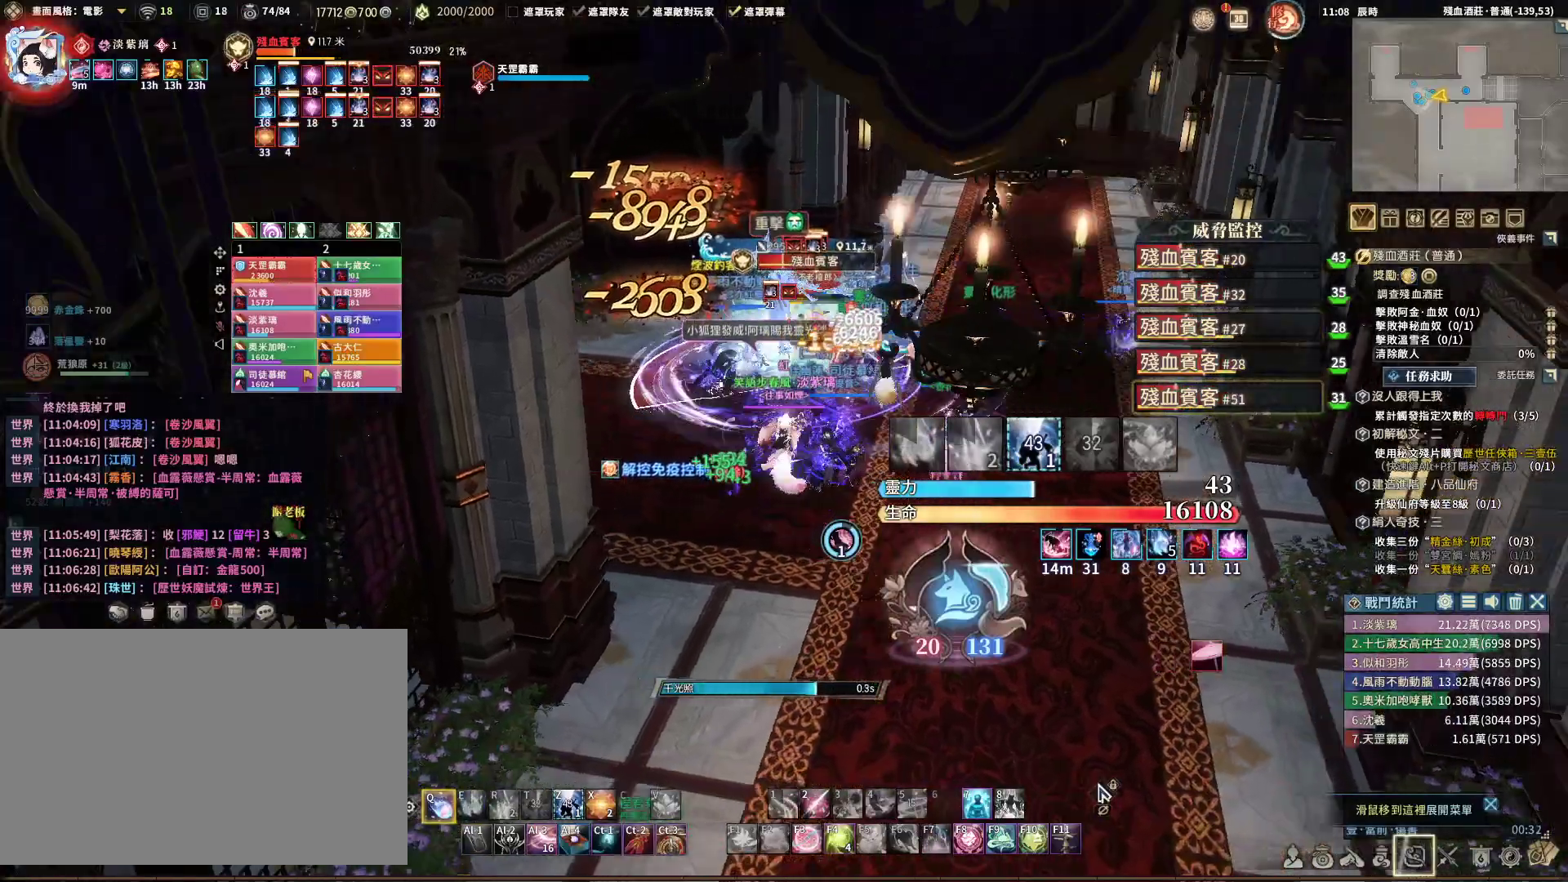
Gameplay with keyboard and mouse; each line is a JSON object with the keys and mouse buttons held at the frame after it. "events" lists presses ("down") and releases ("up") of "1", "2", "3", "4", "5", "a", "alt", "c", "caps_lock", "ctrl", "d", "e", "f", "g", "q", "r", "s", "shift", "space", "t", "tab", "v", "w", "x", "z", "mouse_left", "mouse_wheel" and "mouse_right" between this image and that frame as [ms after this image, input, new state], when the widget could be followed in between. "mouse_left", "mouse_wheel", "mouse_right" = the "left", "wheel", "right" buttons of the "mouse" list. No other keys are recorded. "wheel" means that the mouse wheel is clicked or scrolled. Not read: mouse_move.
{"keys": ["e", "q"], "mouse": ["right"], "events": [[100, "d", "up"], [433, "e", "down"]]}
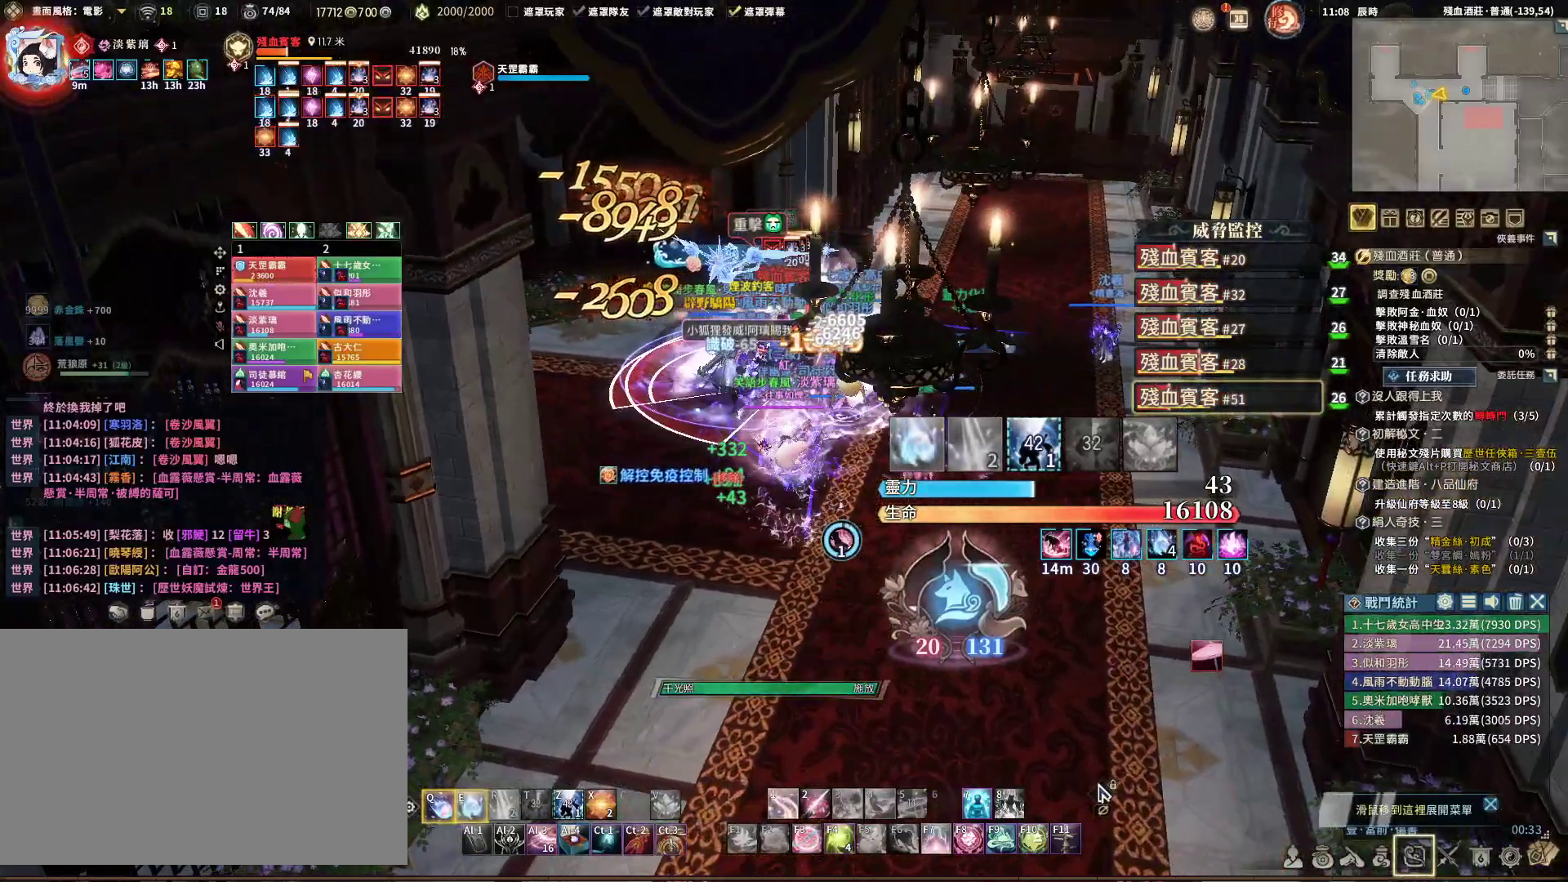
{"keys": ["q"], "mouse": ["right"], "events": [[200, "e", "up"], [300, "tab", "down"], [433, "tab", "up"]]}
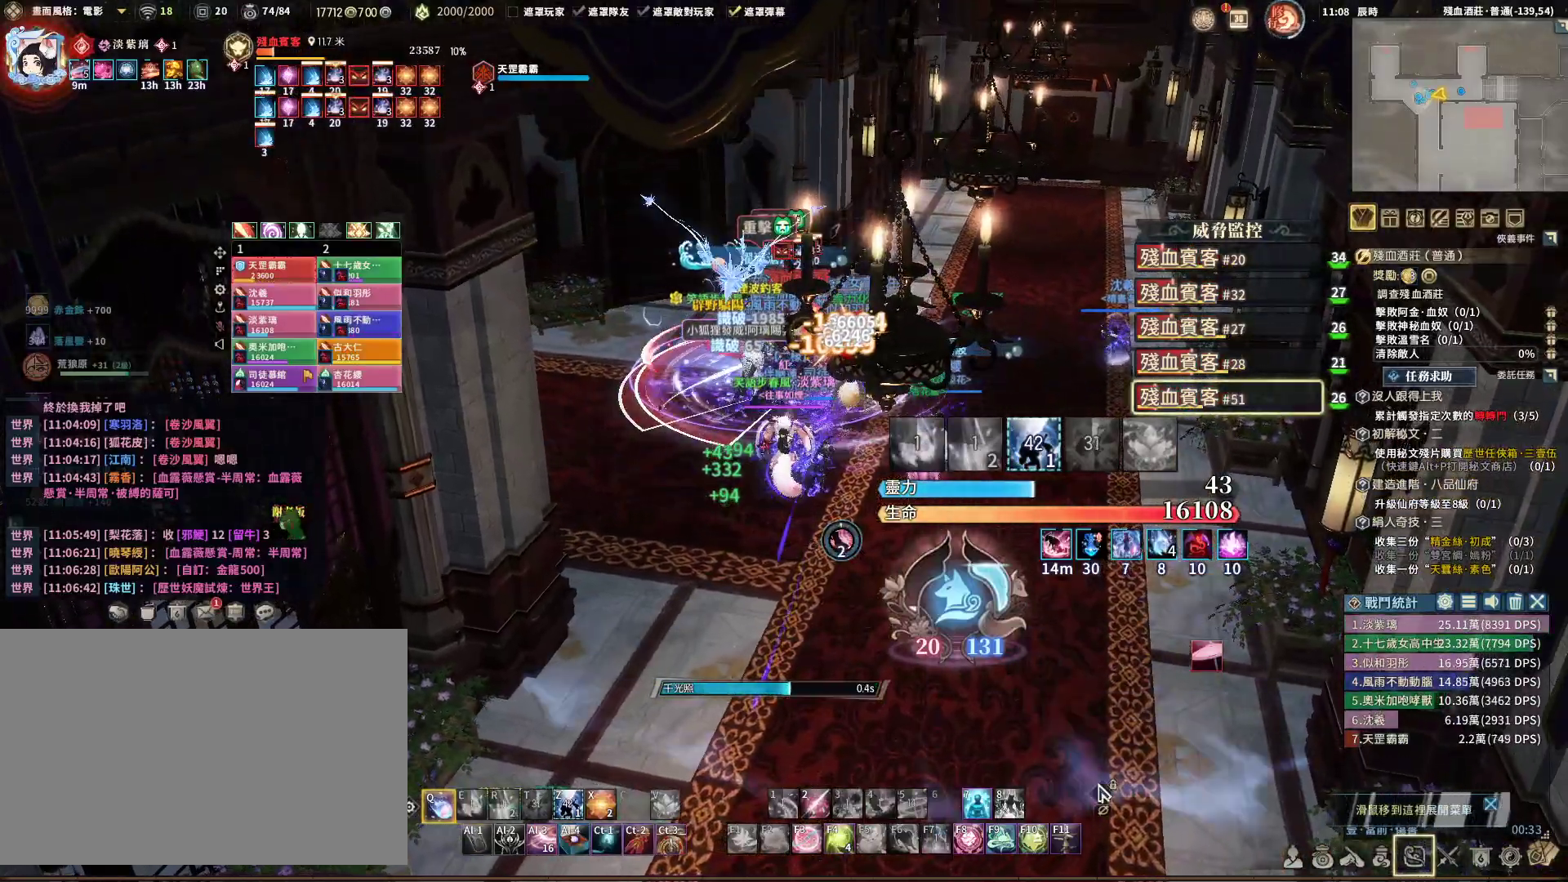
{"keys": ["q"], "mouse": ["right"], "events": [[317, "e", "down"], [367, "e", "up"]]}
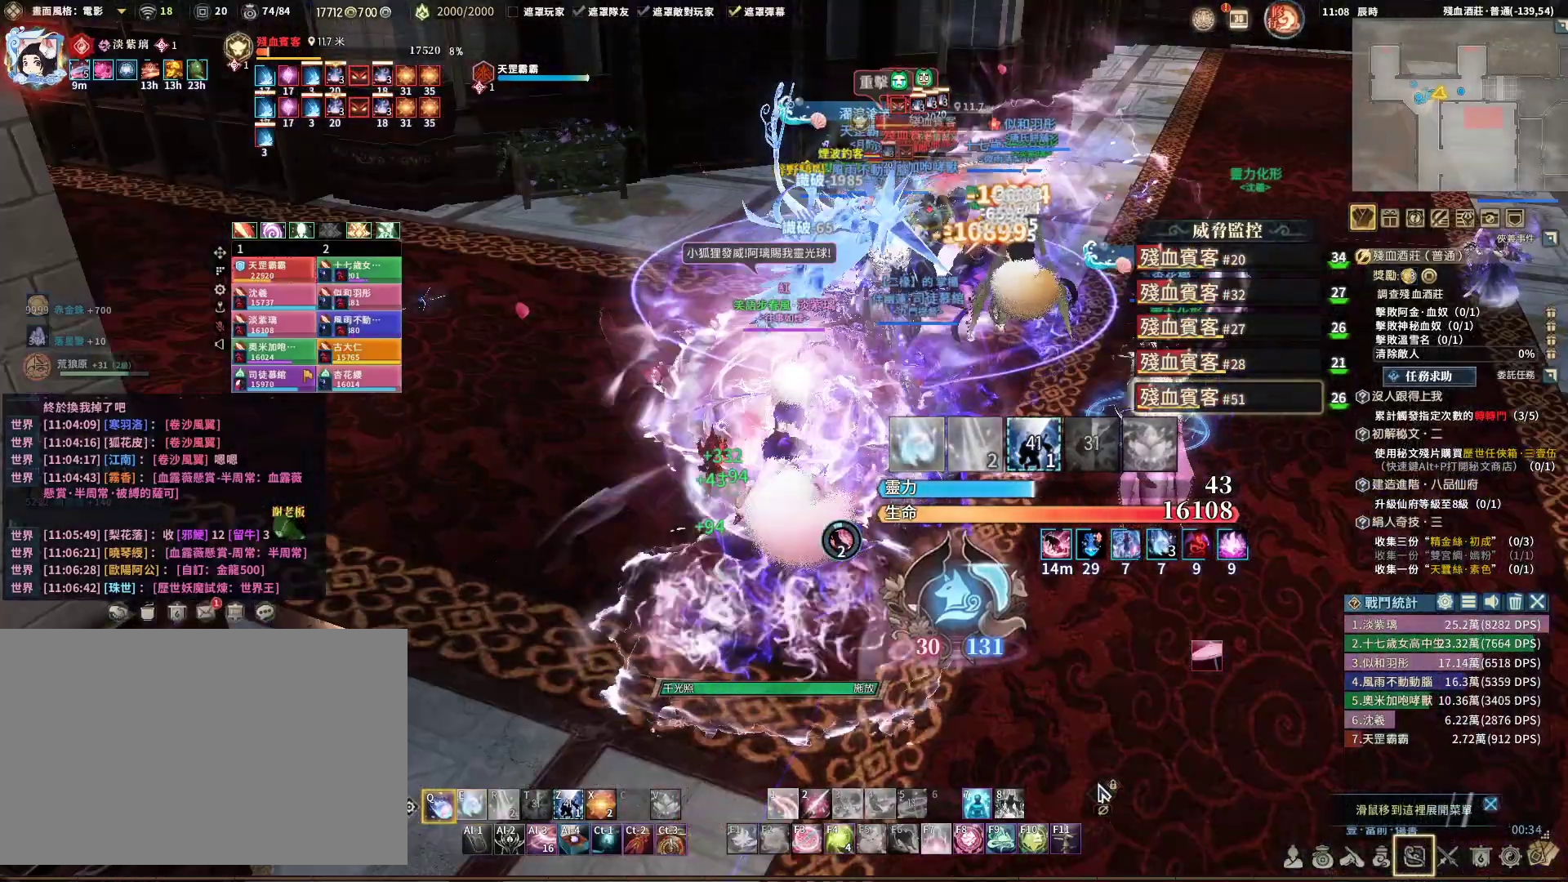
{"keys": ["q"], "mouse": ["right"], "events": [[17, "e", "down"], [100, "tab", "down"], [150, "e", "up"], [200, "tab", "up"], [250, "e", "down"], [383, "e", "up"]]}
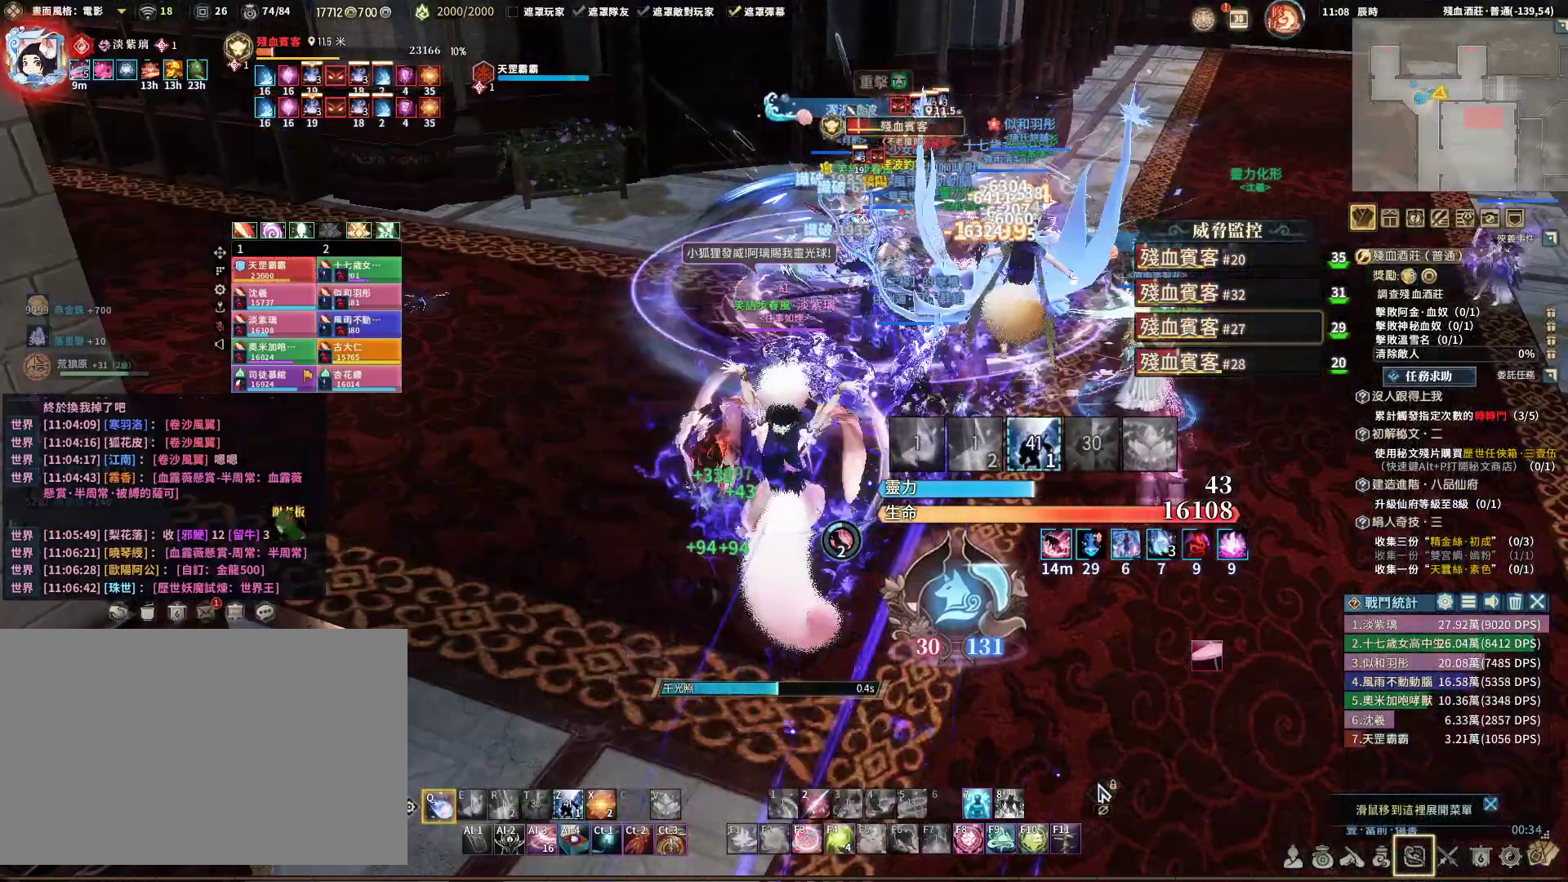
{"keys": ["q"], "mouse": ["right"], "events": [[350, "tab", "down"], [483, "tab", "up"]]}
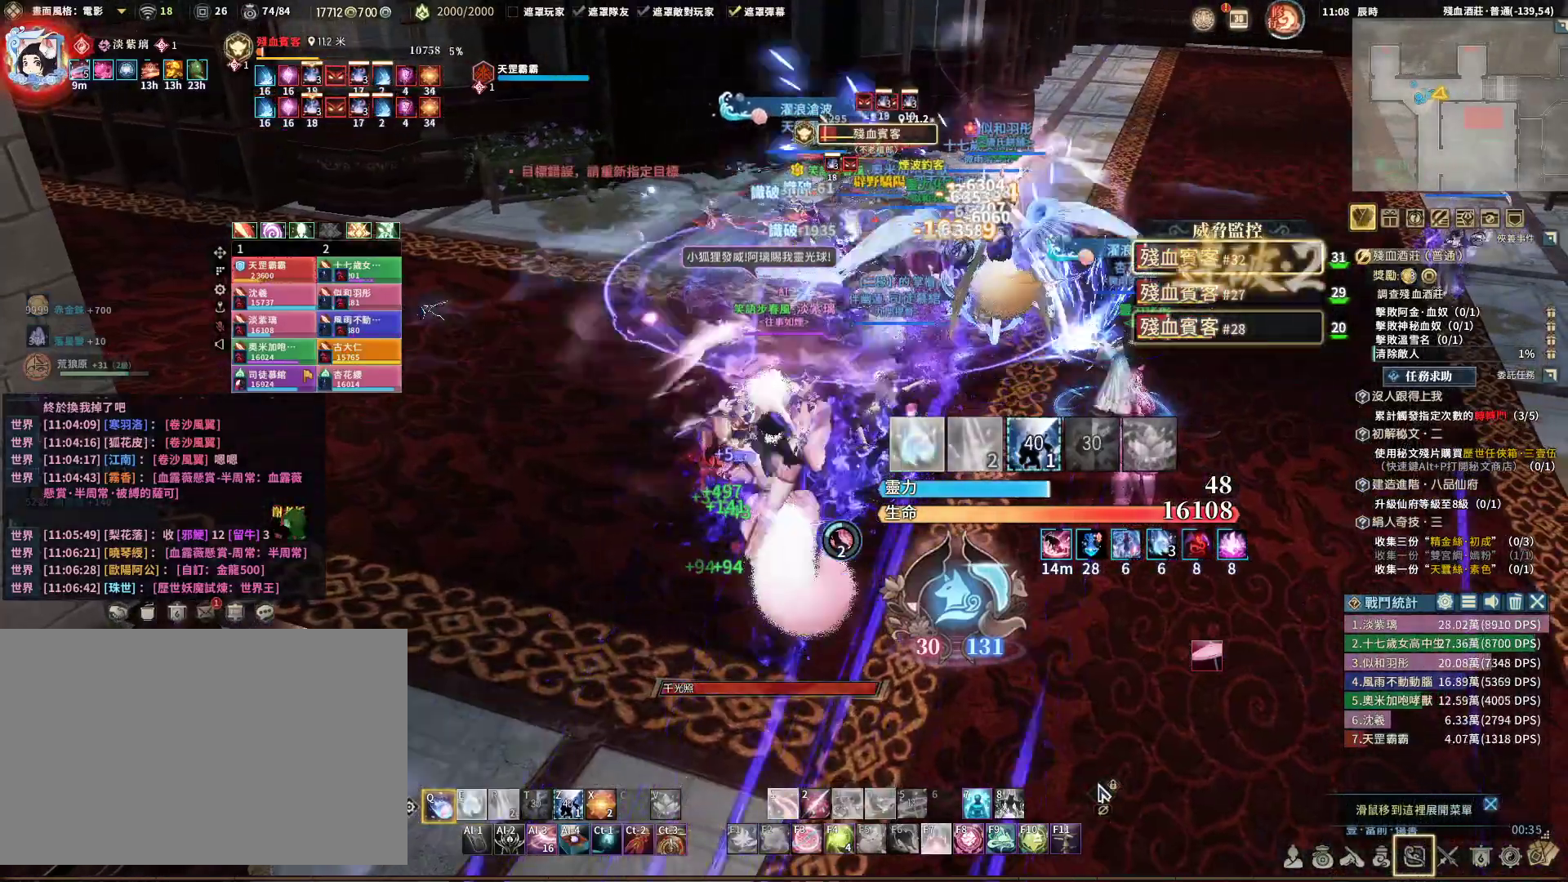
{"keys": ["q"], "mouse": ["right"], "events": [[33, "e", "down"], [133, "e", "up"], [233, "e", "down"], [367, "e", "up"]]}
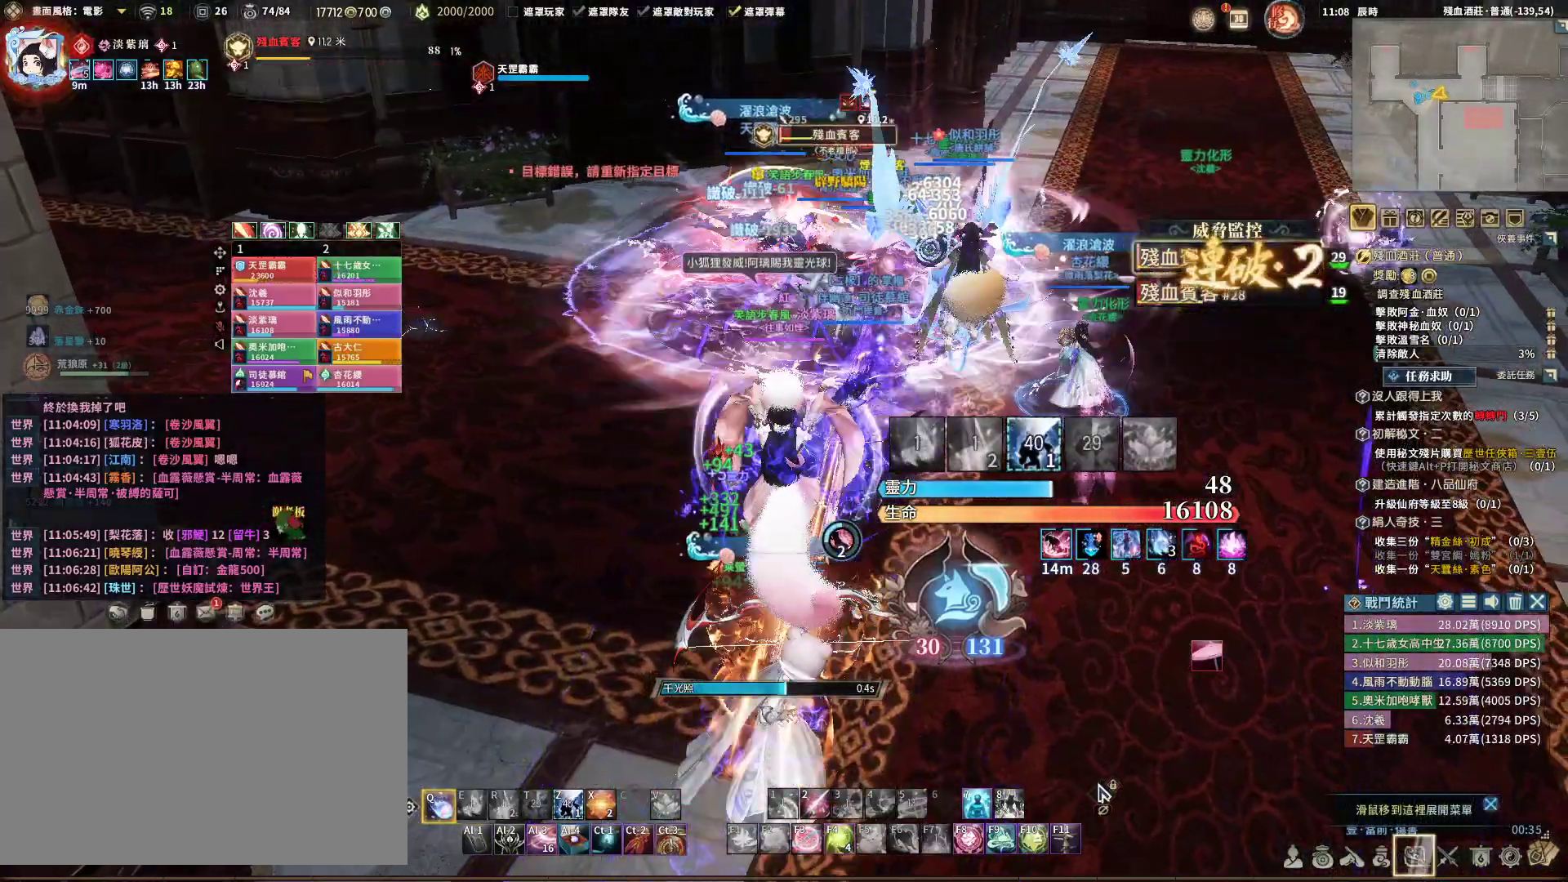
{"keys": ["q", "w"], "mouse": ["right"], "events": [[17, "e", "down"], [100, "e", "up"], [383, "w", "down"]]}
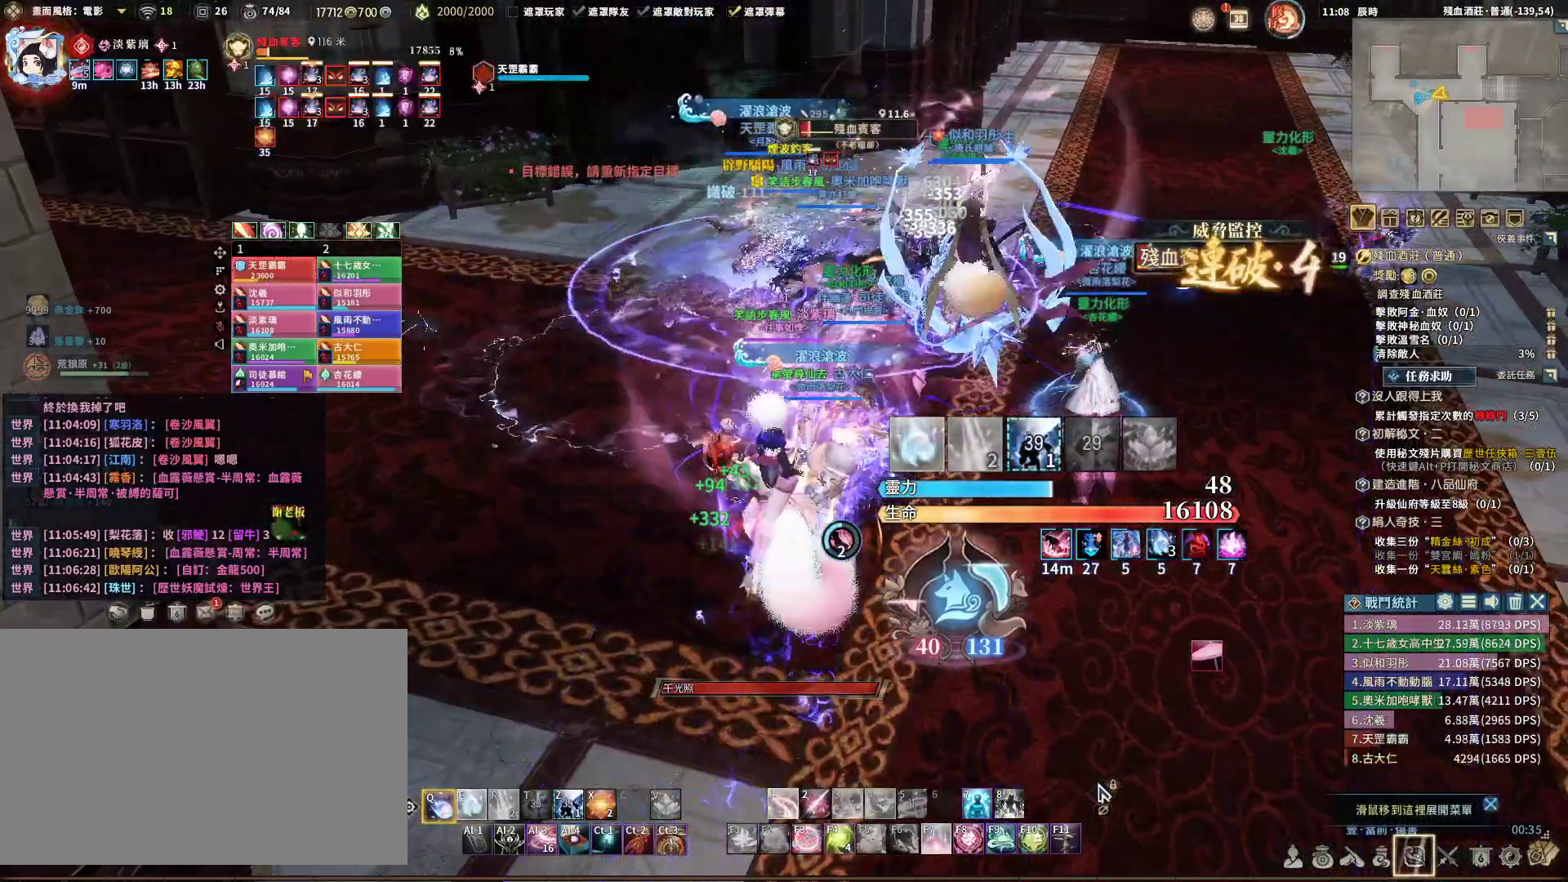
{"keys": ["e", "q"], "mouse": ["right"], "events": [[67, "e", "down"], [167, "e", "up"], [250, "e", "down"], [483, "w", "up"]]}
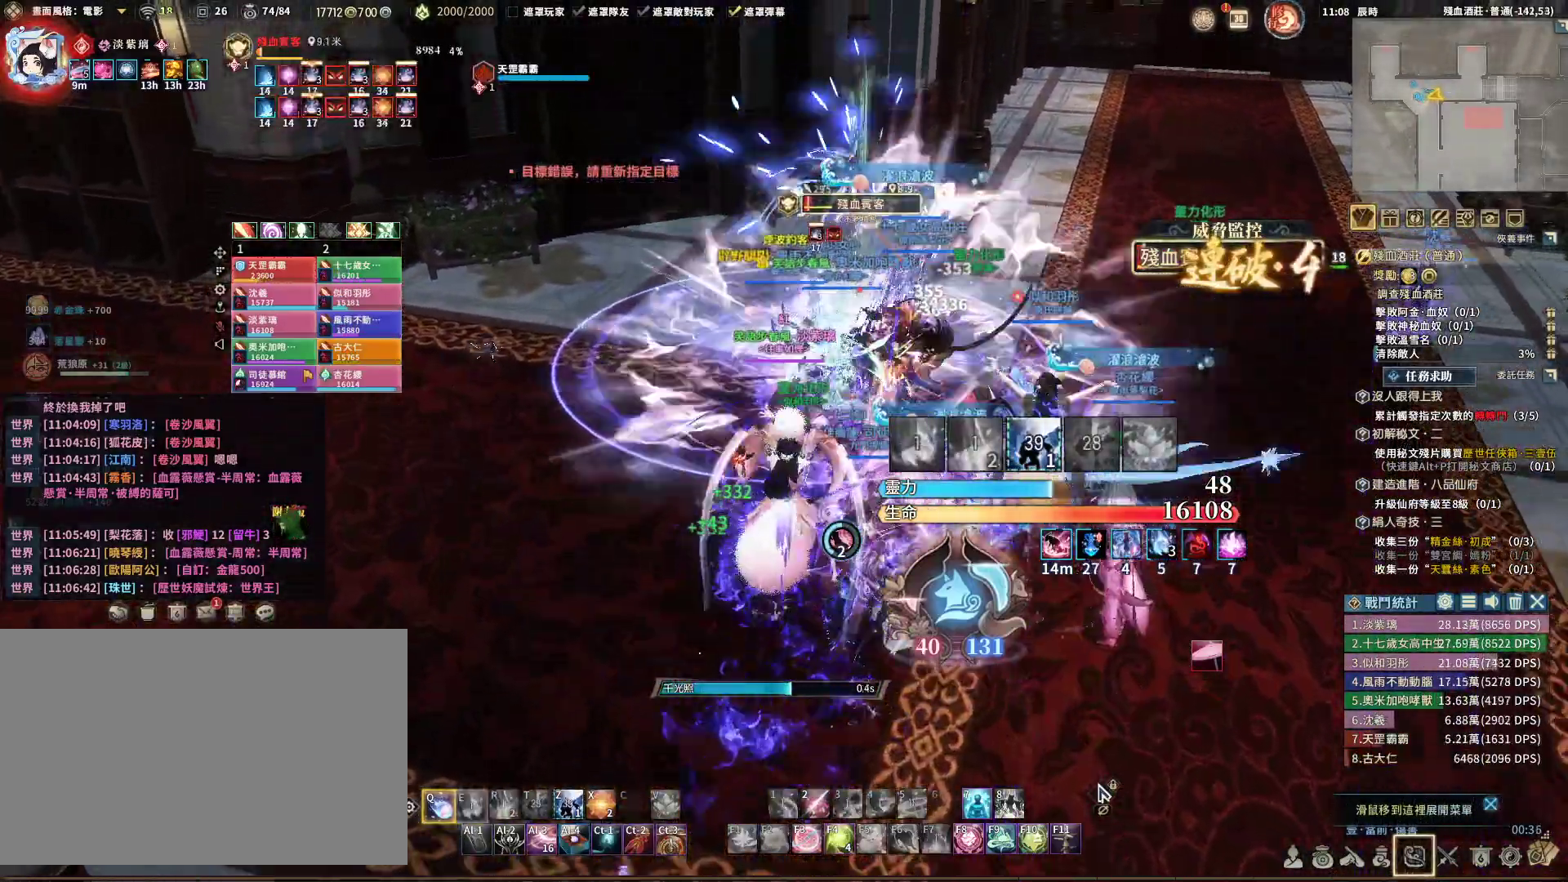
{"keys": ["q"], "mouse": ["right"], "events": [[33, "w", "down"], [83, "e", "up"], [267, "w", "up"]]}
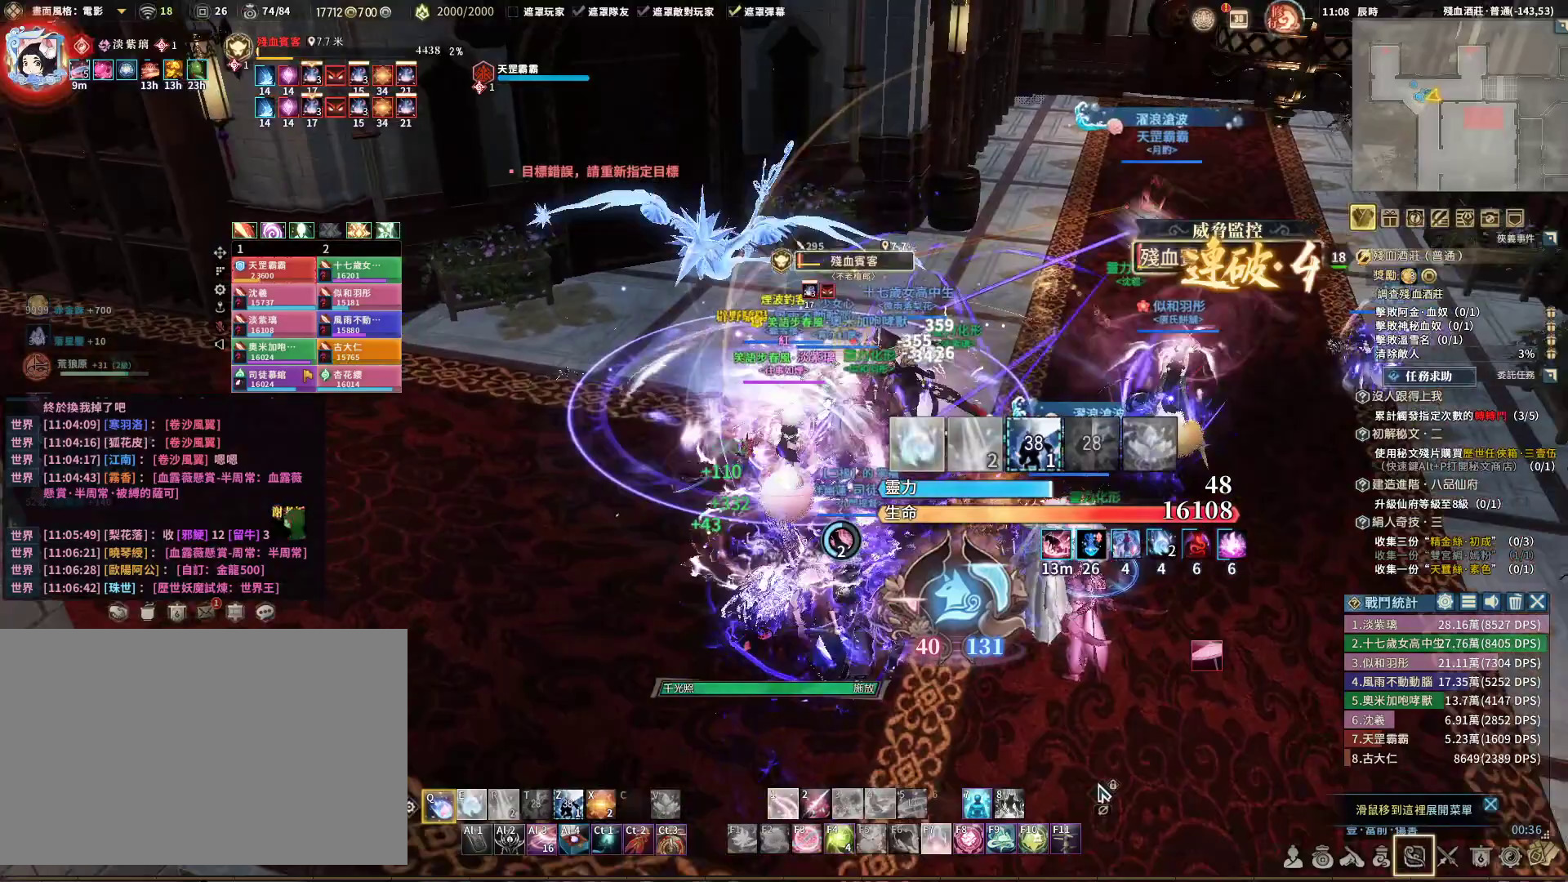
{"keys": ["q", "w"], "mouse": ["right"], "events": [[50, "e", "down"], [233, "e", "up"], [417, "w", "down"]]}
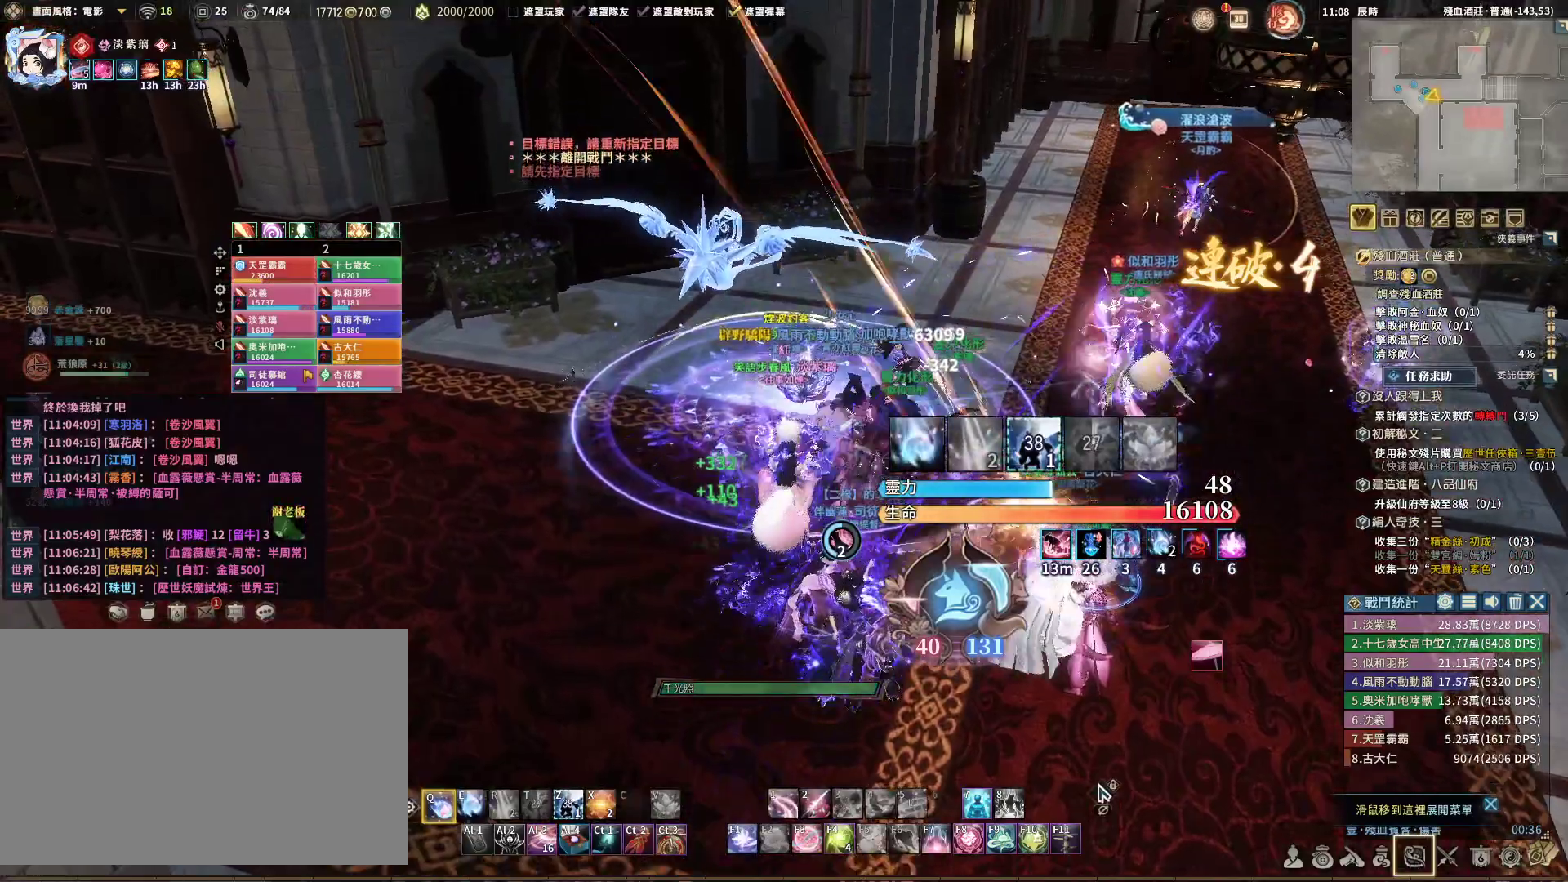
{"keys": ["d", "w"], "mouse": ["right"], "events": [[33, "w", "up"], [217, "d", "down"], [217, "w", "down"], [417, "q", "up"]]}
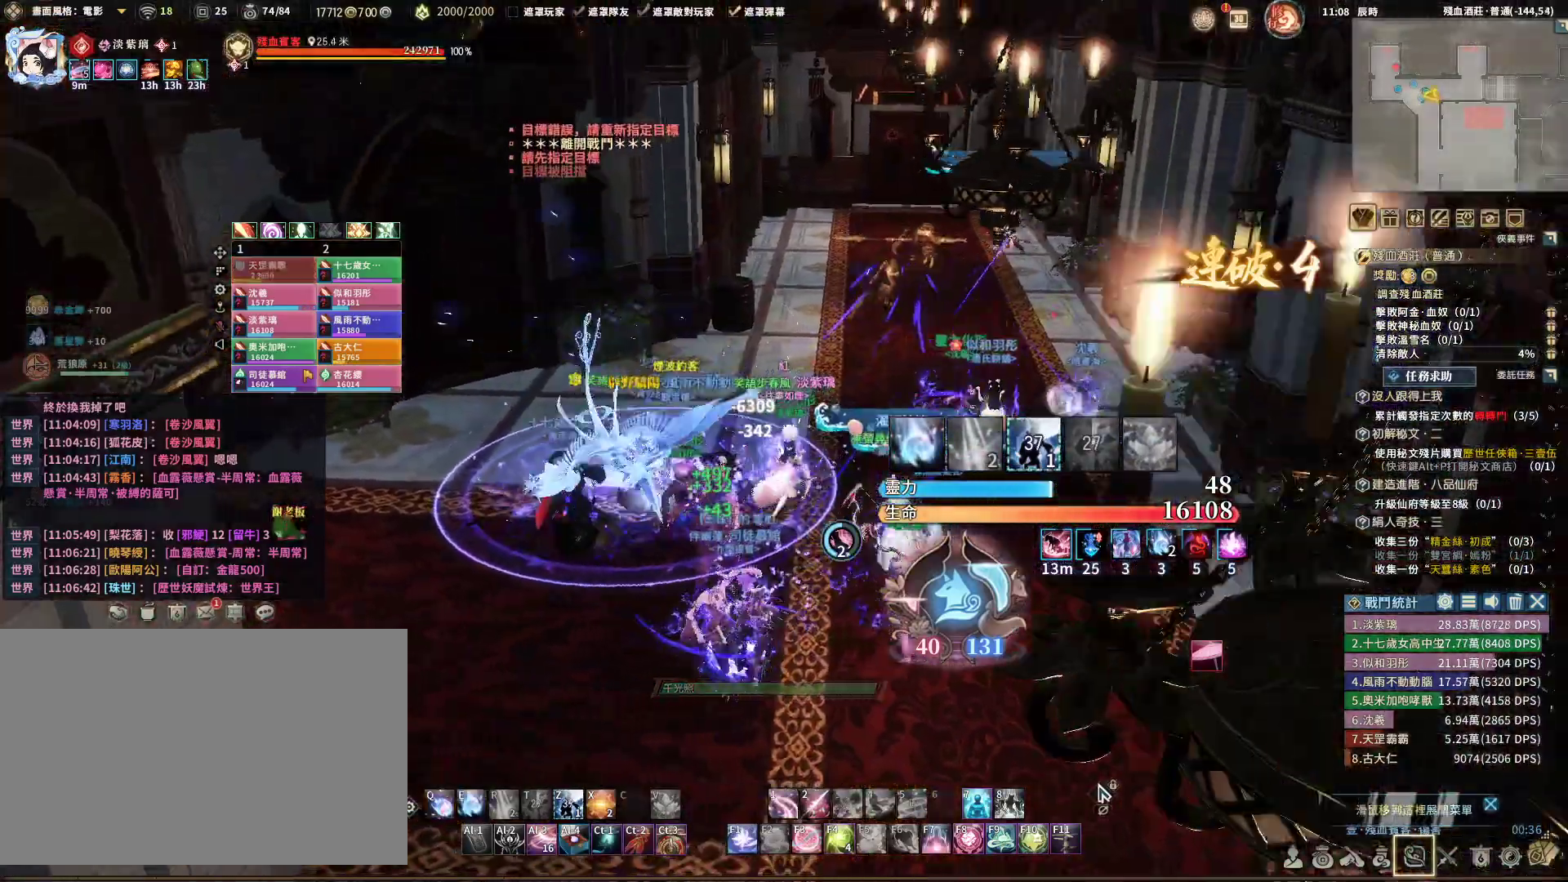
{"keys": ["w"], "mouse": ["right"], "events": [[383, "d", "up"]]}
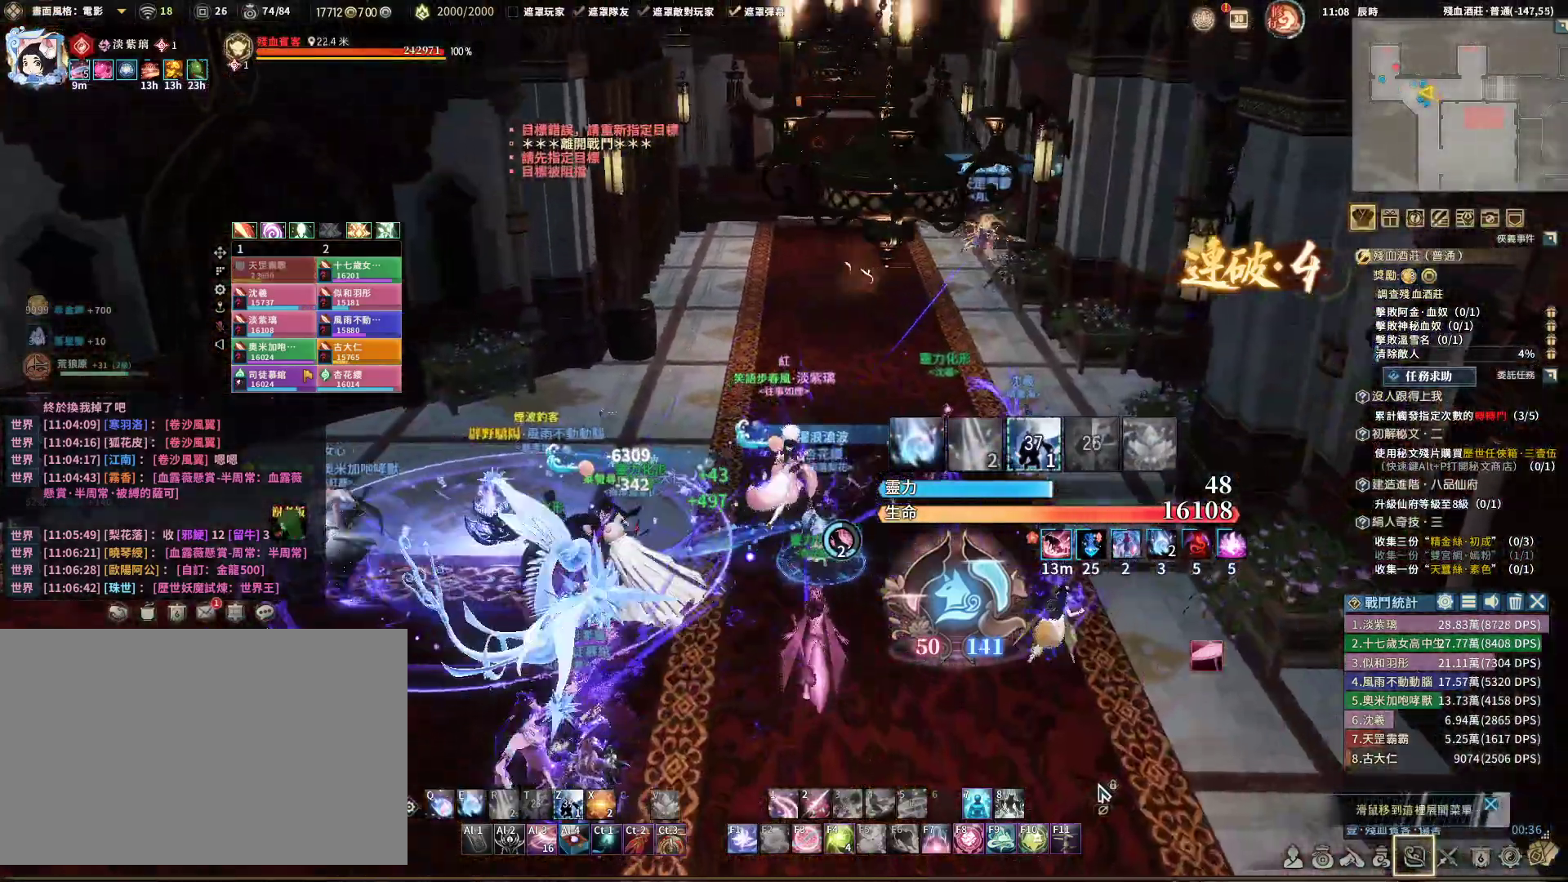
{"keys": ["w"], "mouse": ["right"], "events": []}
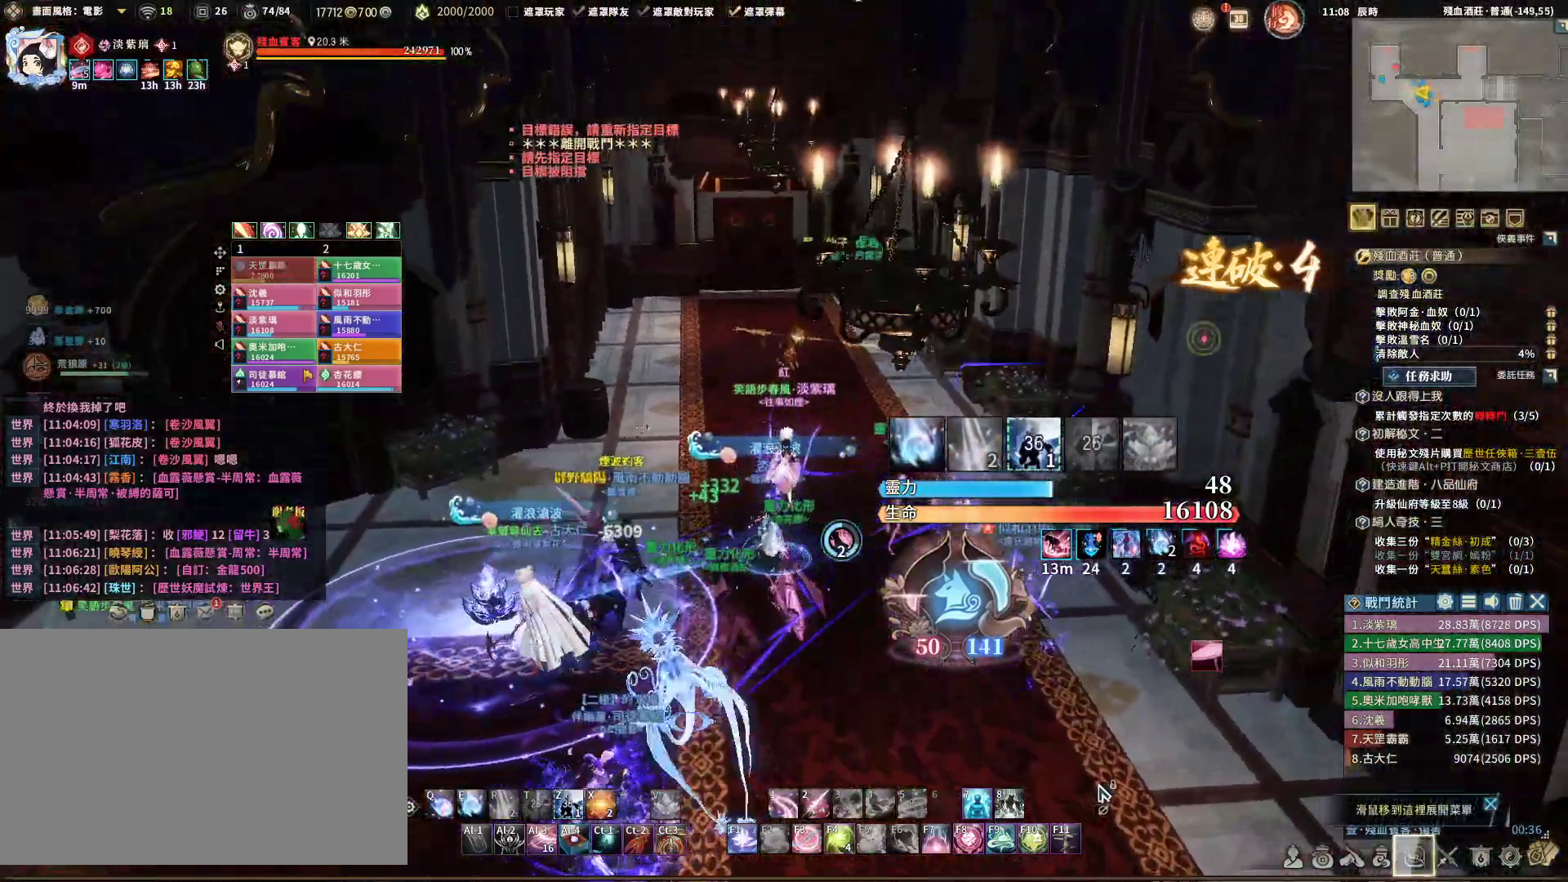
{"keys": ["w"], "mouse": ["right"], "events": []}
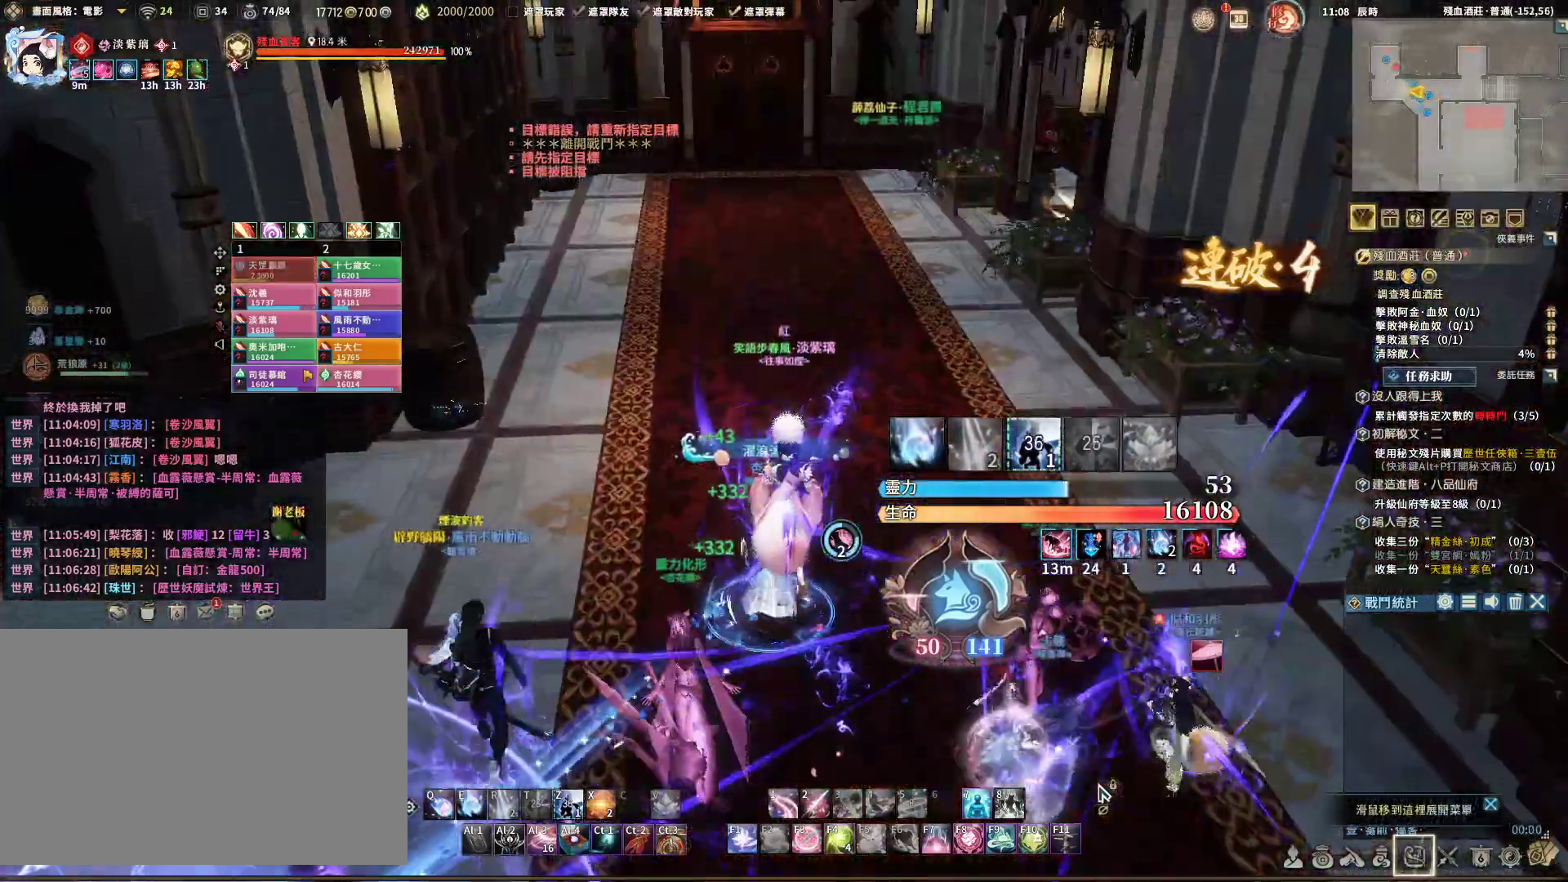
{"keys": ["w"], "mouse": [], "events": [[167, "mouse_right", "up"]]}
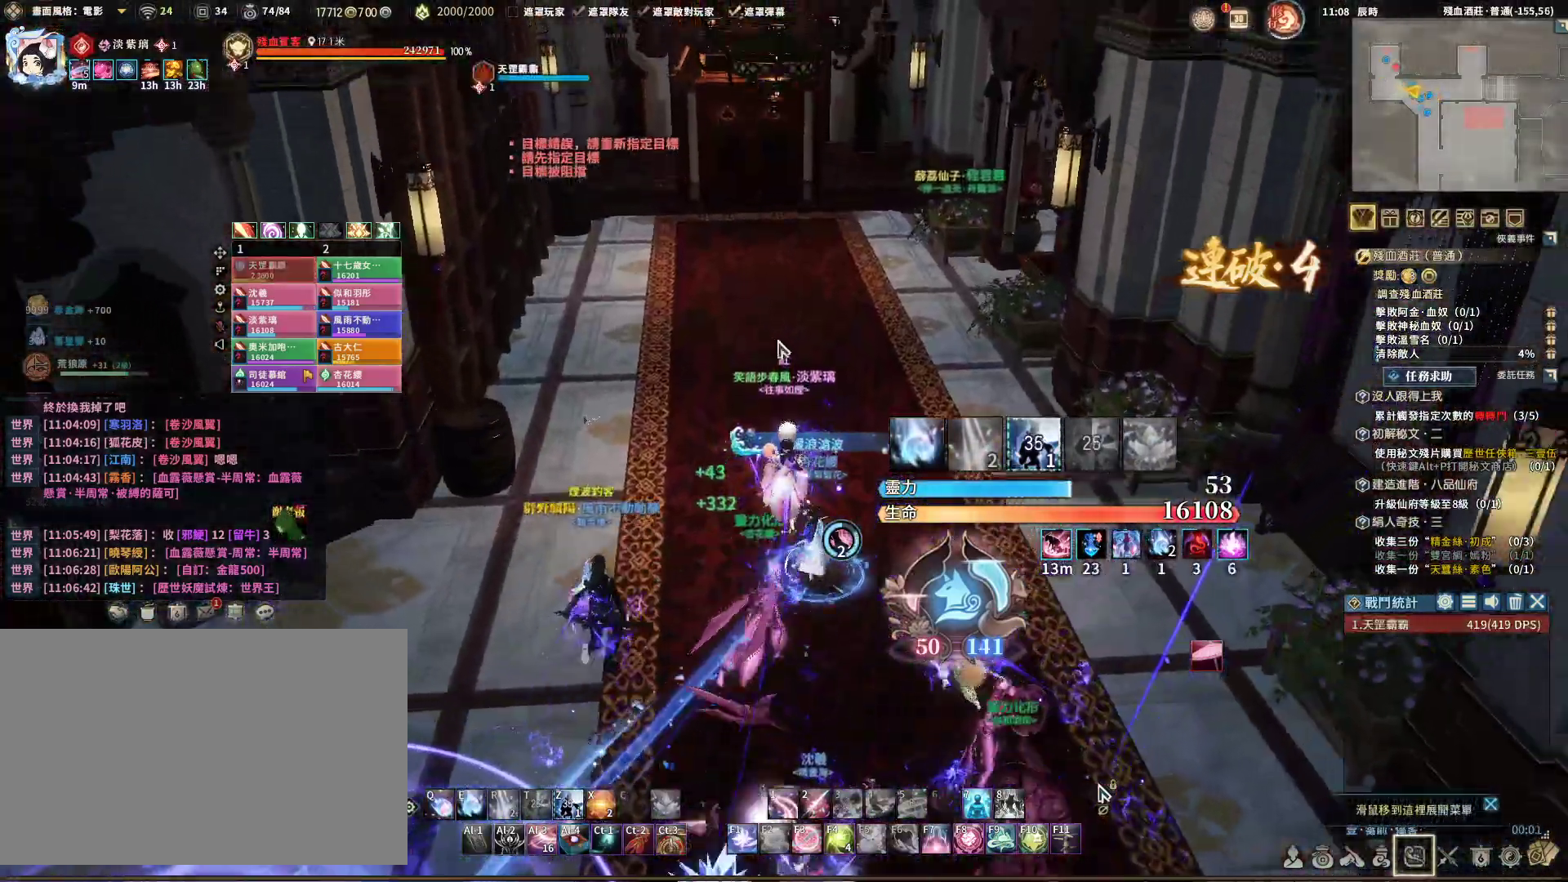
{"keys": ["w"], "mouse": [], "events": []}
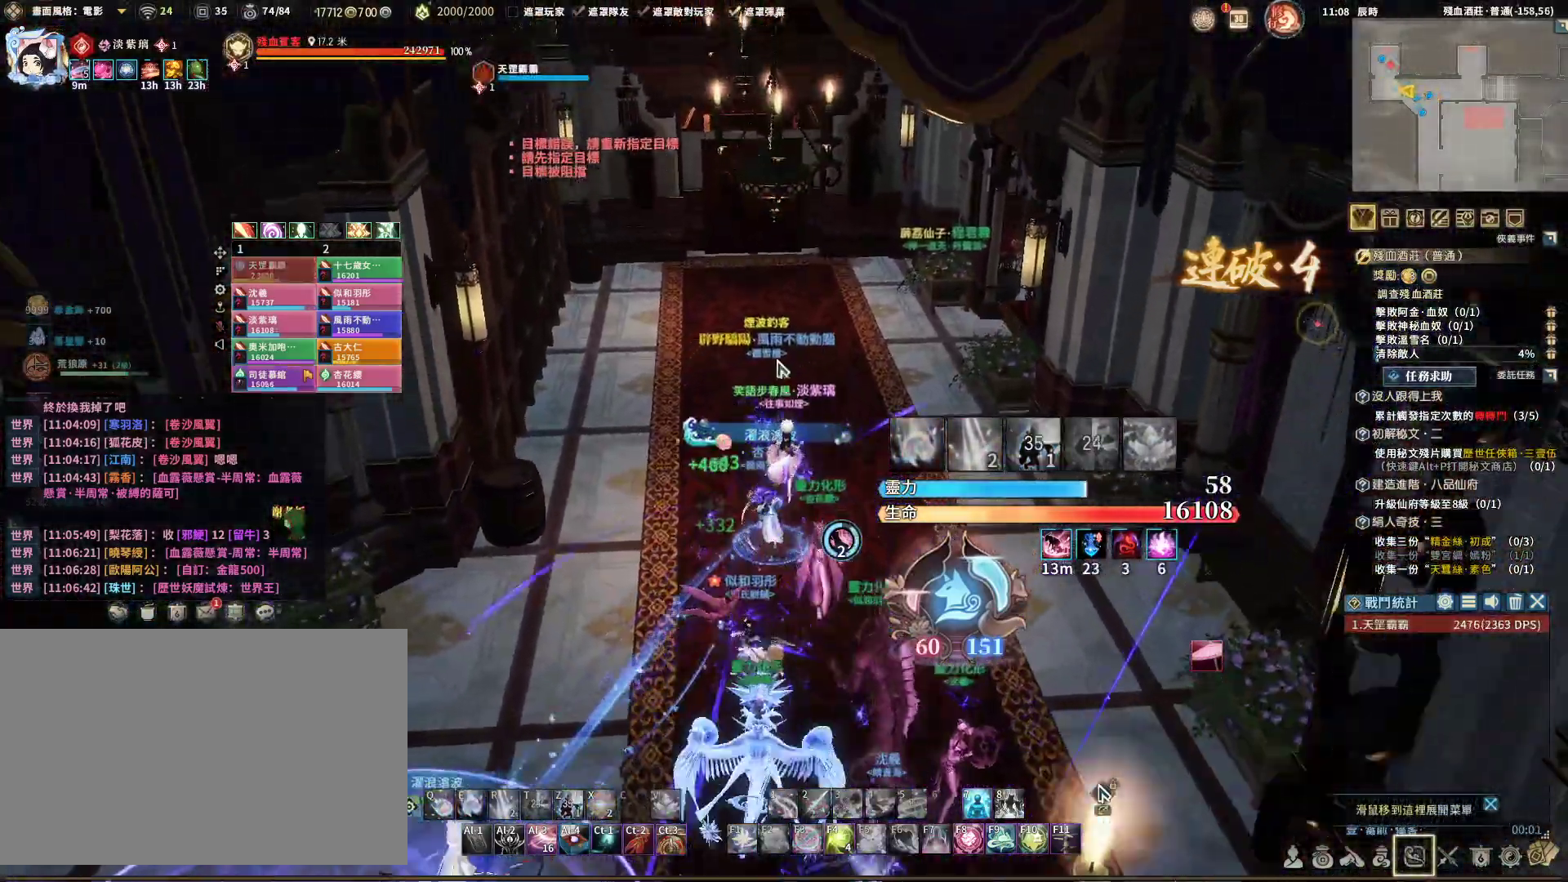
{"keys": ["w"], "mouse": ["right"], "events": [[450, "mouse_right", "down"]]}
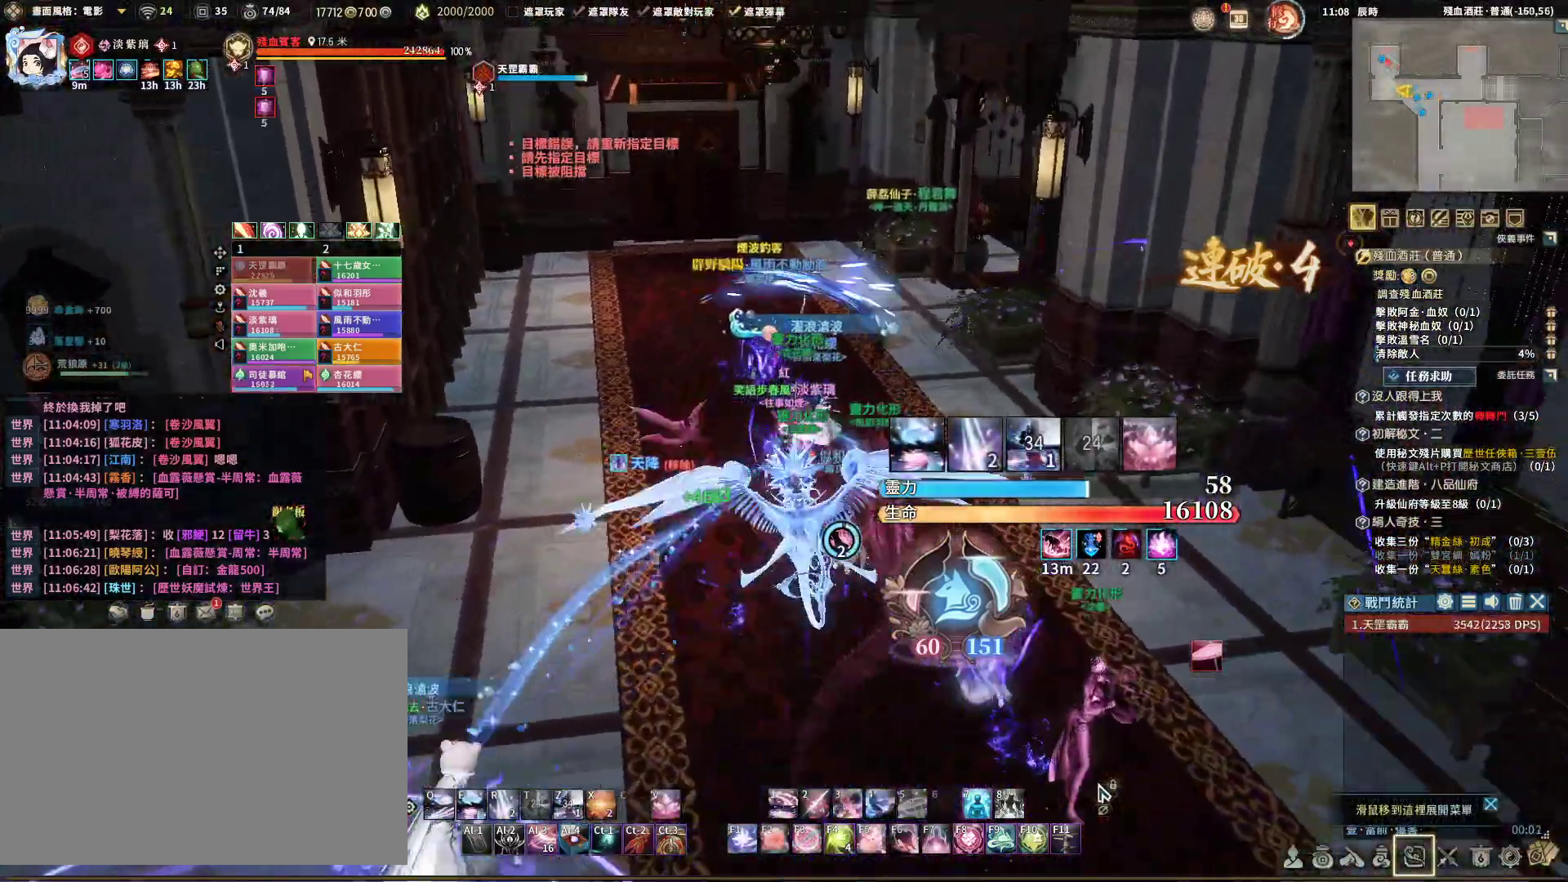
{"keys": ["a", "w"], "mouse": ["right"], "events": [[233, "a", "down"]]}
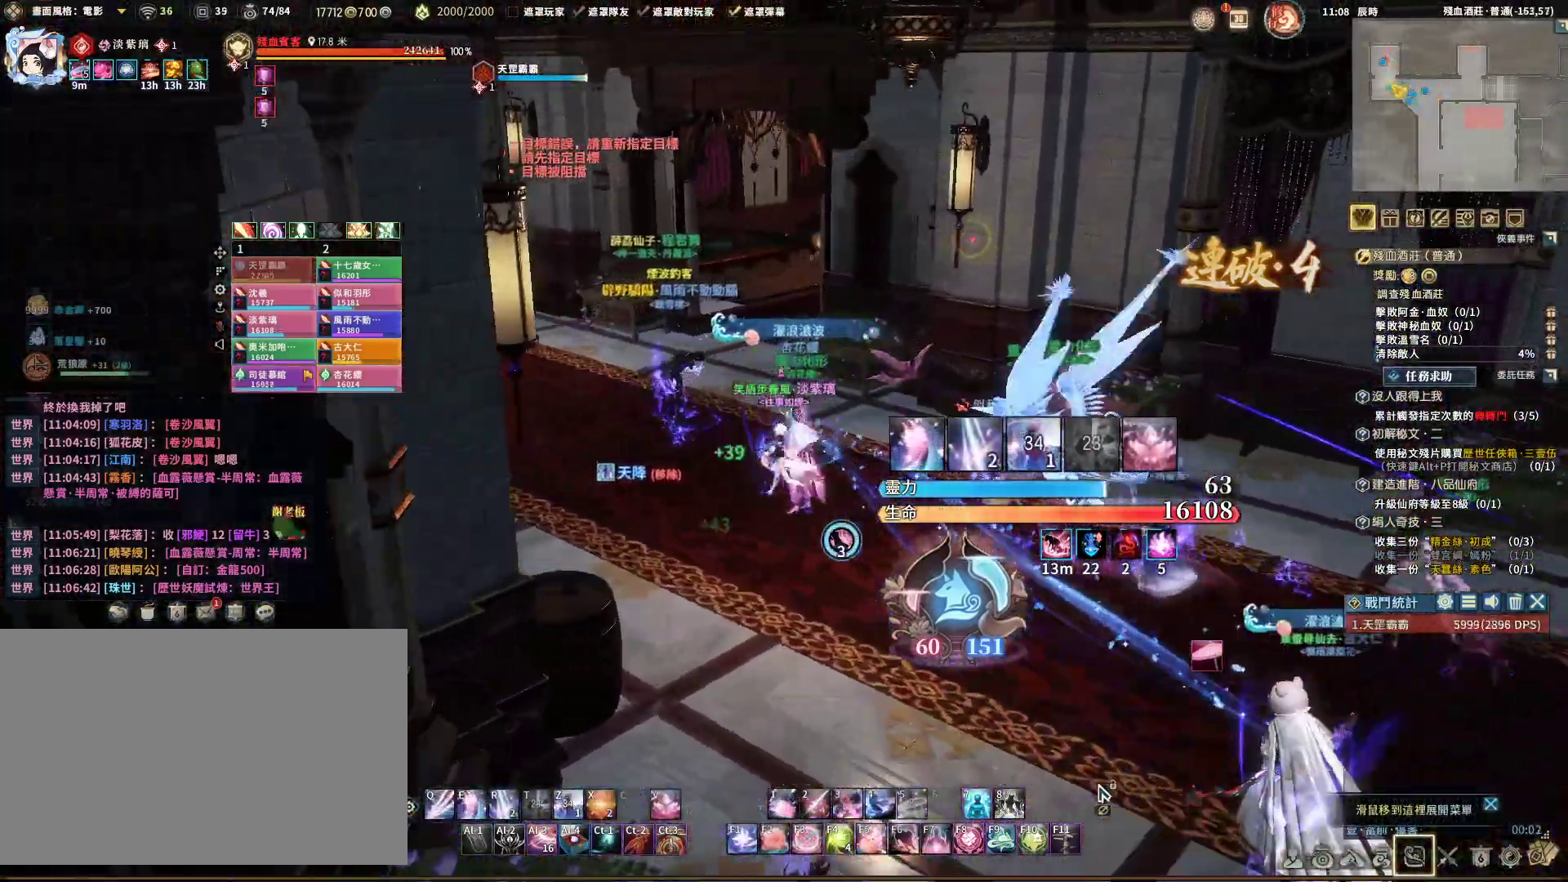
{"keys": ["a", "w"], "mouse": ["right"], "events": []}
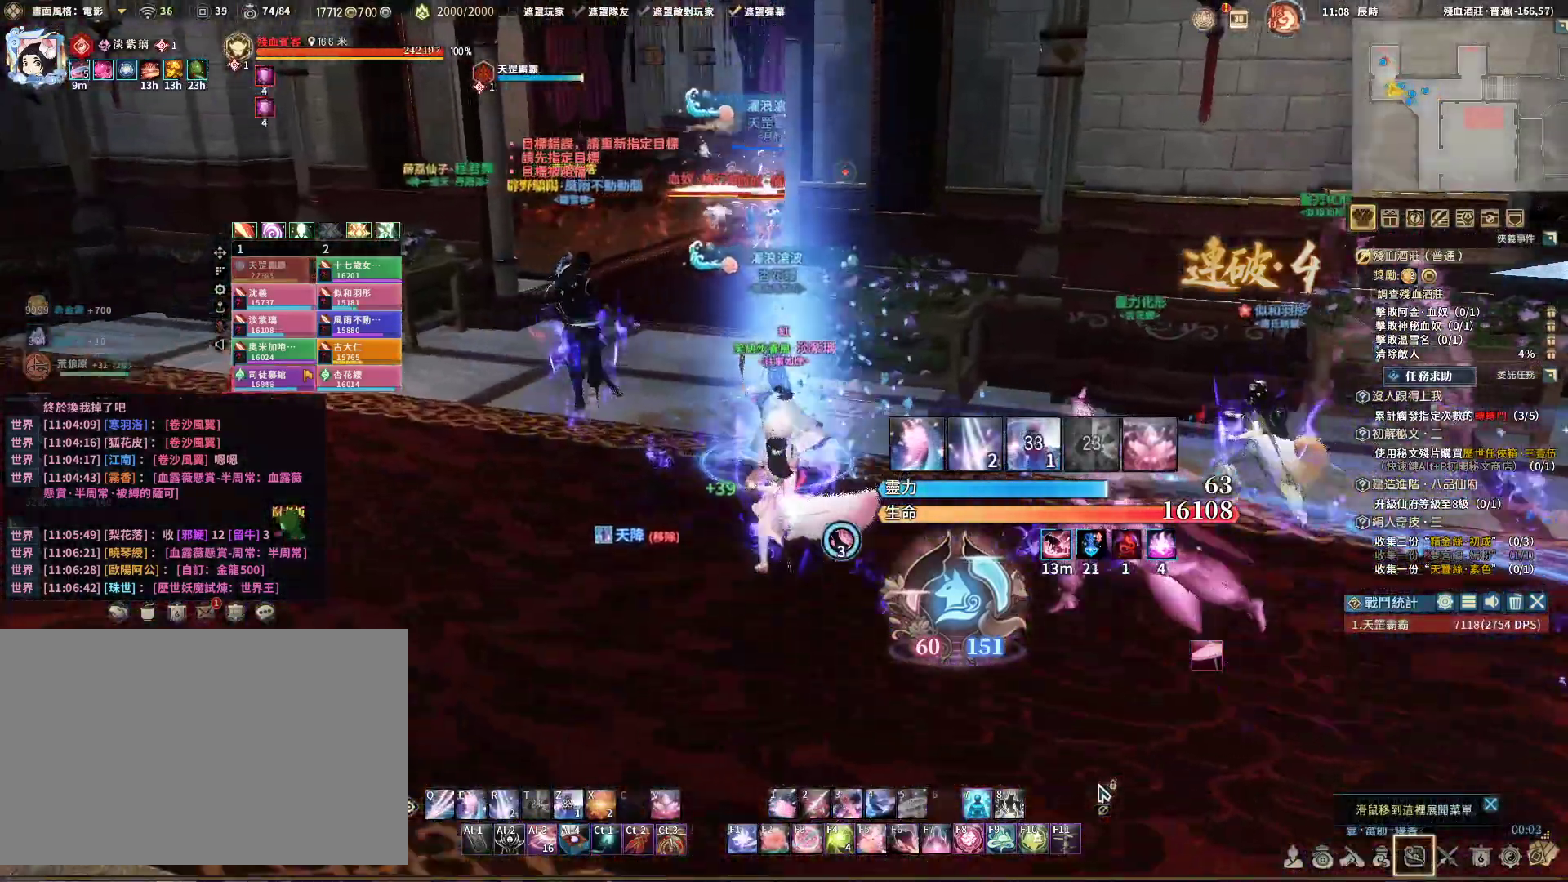
{"keys": ["a", "w"], "mouse": ["right"], "events": []}
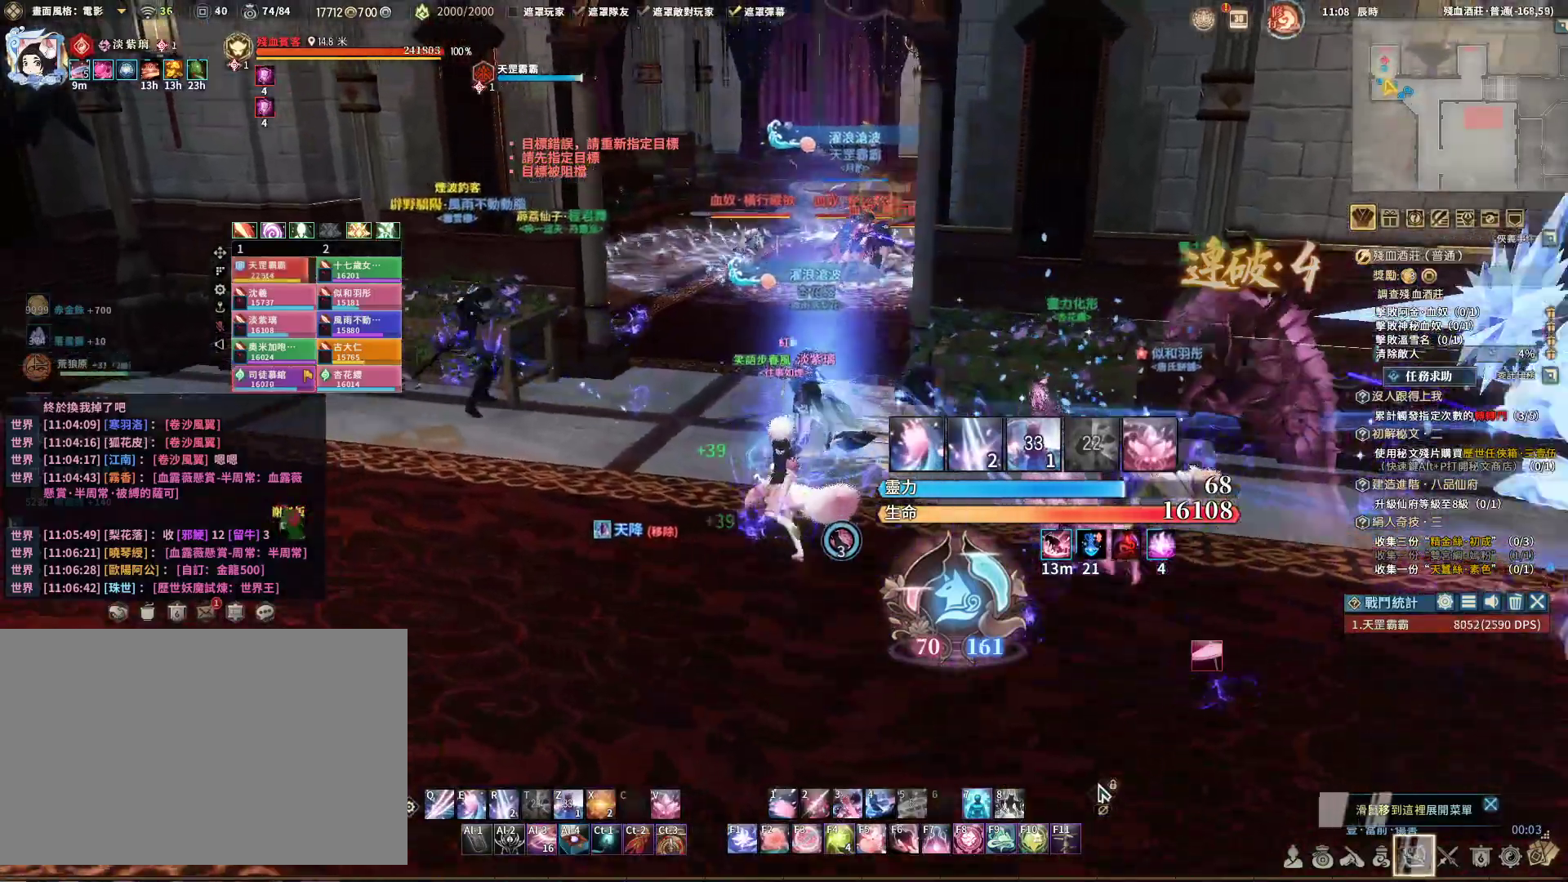
{"keys": ["tab", "w"], "mouse": ["right"], "events": [[250, "a", "up"], [483, "tab", "down"]]}
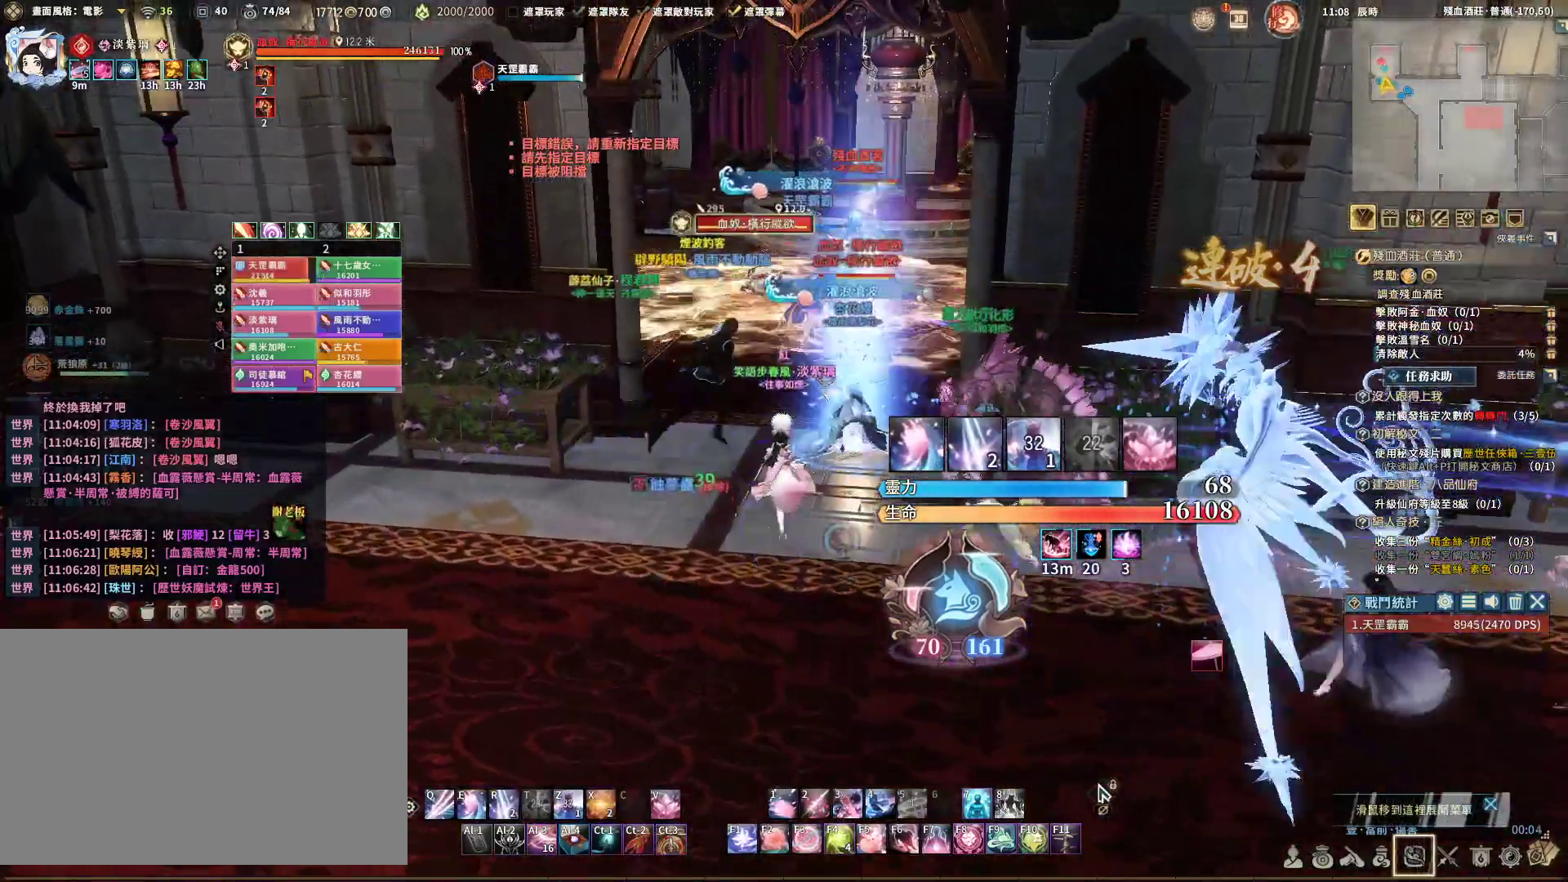
{"keys": ["a"], "mouse": ["right"], "events": [[67, "r", "down"], [67, "tab", "up"], [167, "r", "up"], [350, "a", "down"], [350, "w", "up"]]}
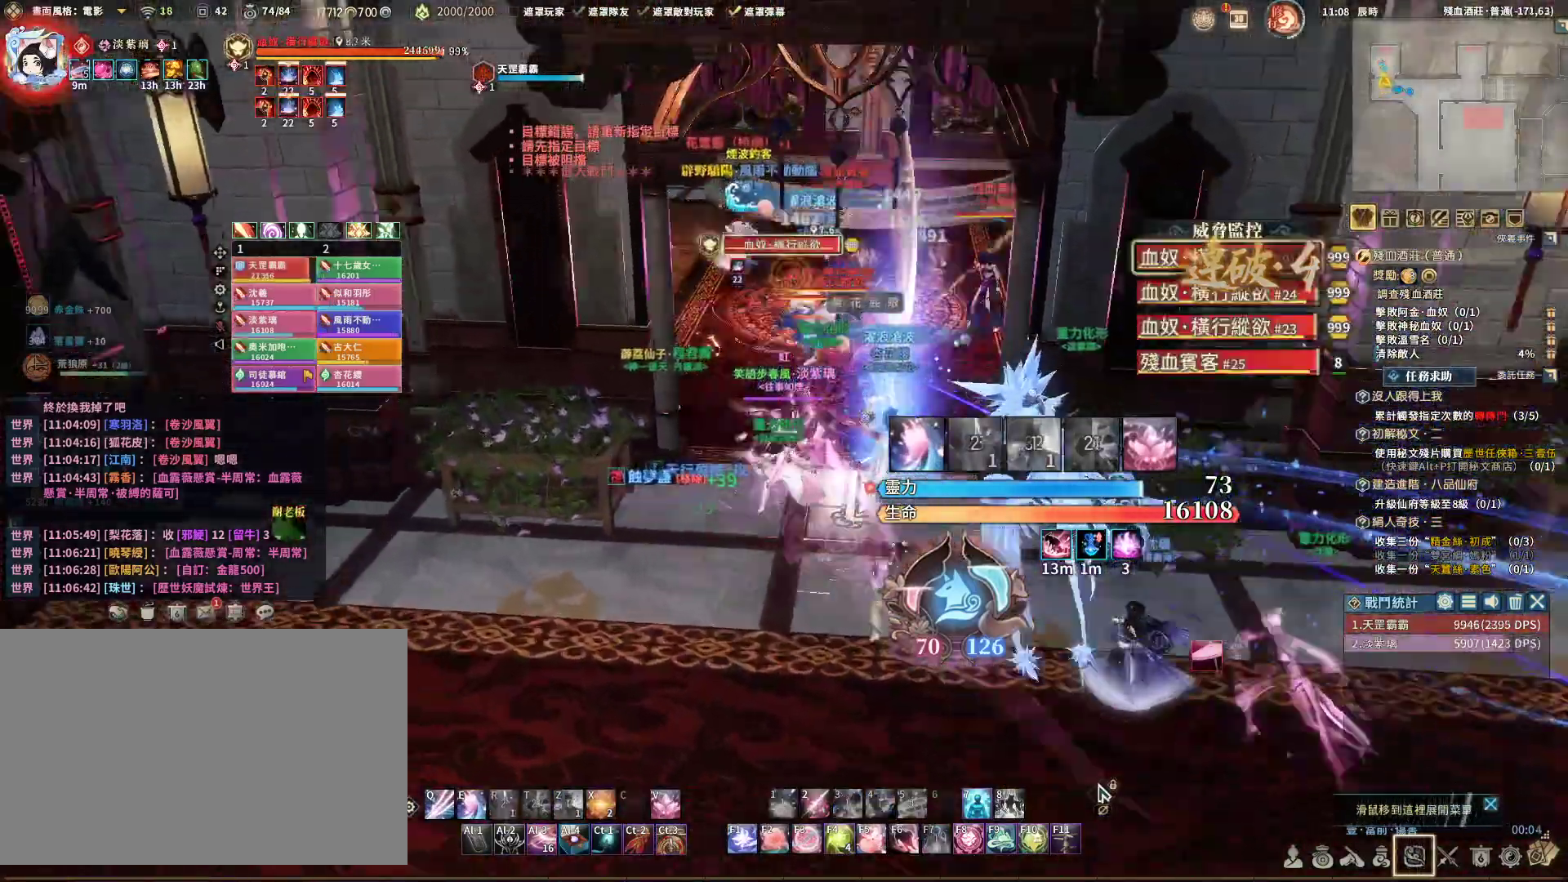
{"keys": ["s"], "mouse": ["right"], "events": [[50, "d", "down"], [83, "a", "up"], [183, "a", "down"], [283, "a", "up"], [283, "s", "down"], [333, "d", "up"]]}
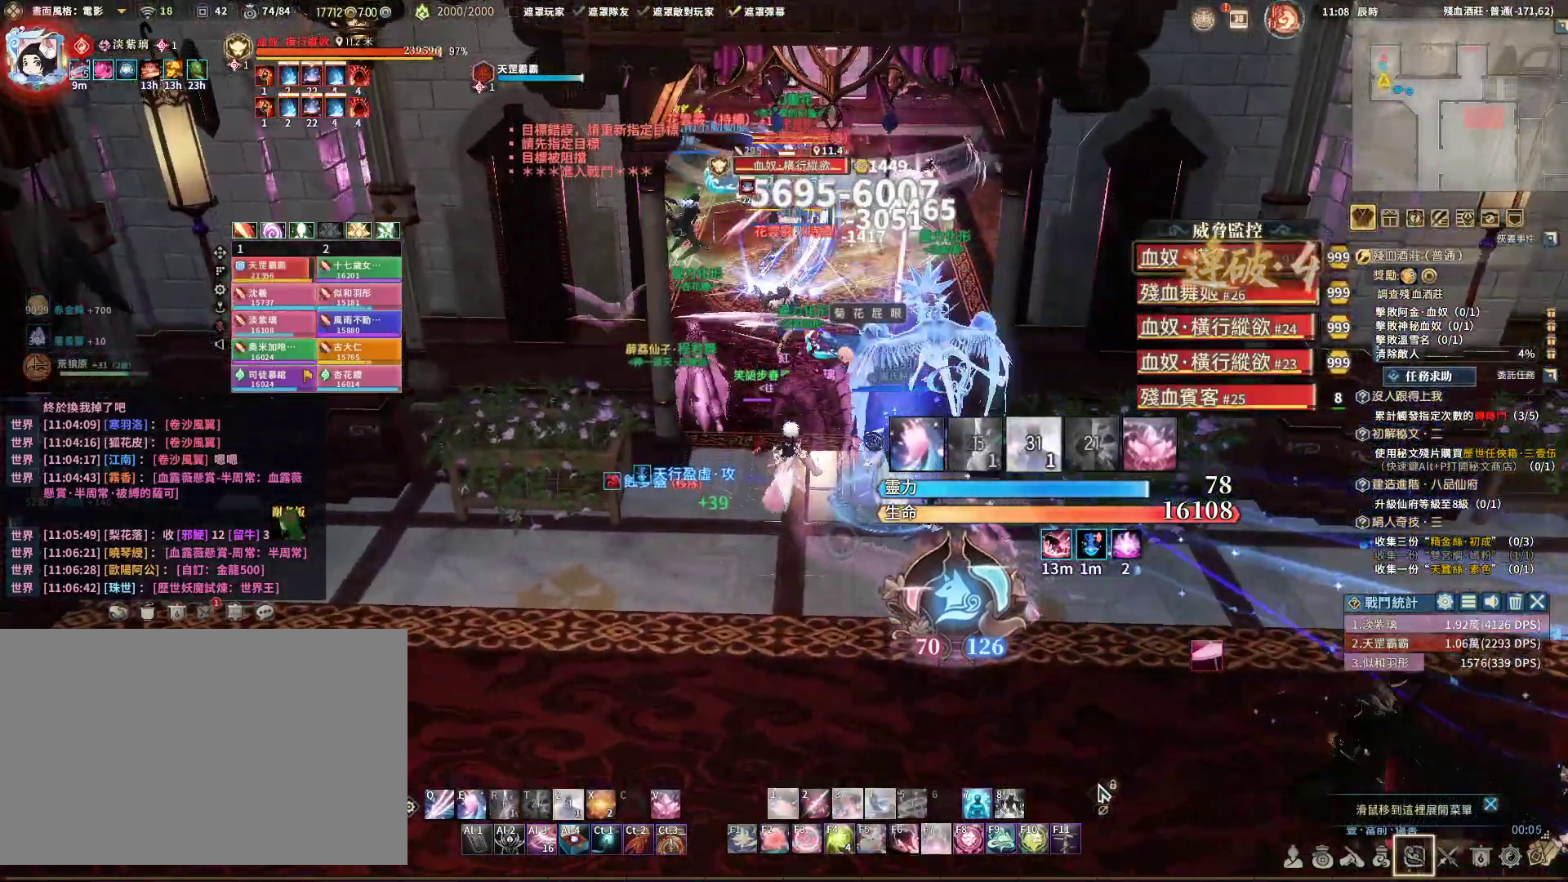
{"keys": ["q", "s"], "mouse": ["right"], "events": [[150, "q", "down"], [350, "e", "down"], [483, "e", "up"]]}
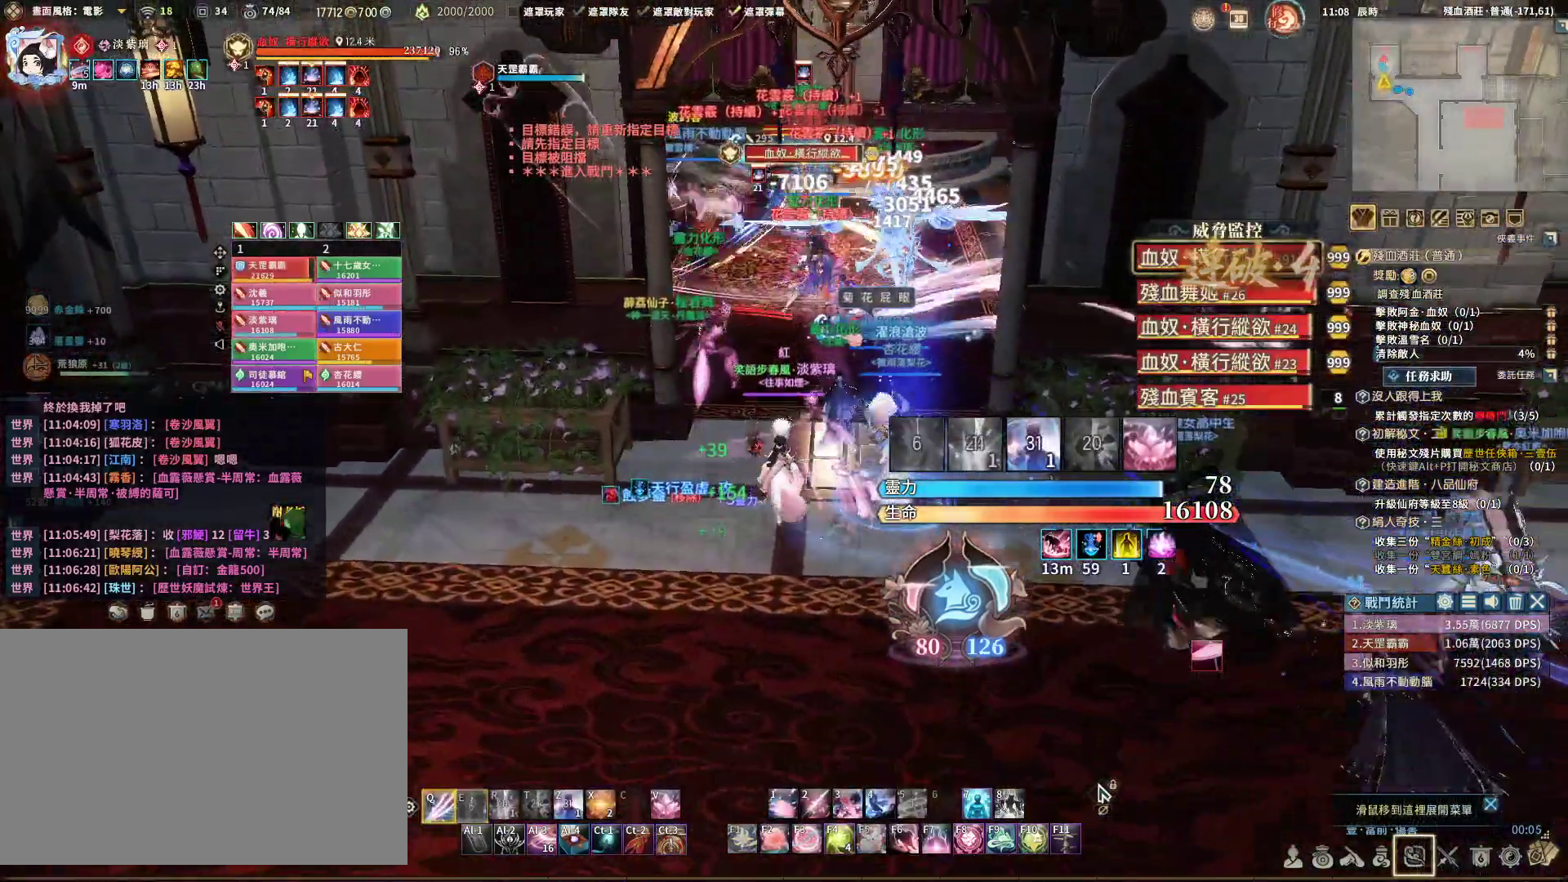
{"keys": ["q", "s"], "mouse": ["right"], "events": [[133, "d", "down"], [133, "s", "up"], [317, "d", "up"], [317, "s", "down"]]}
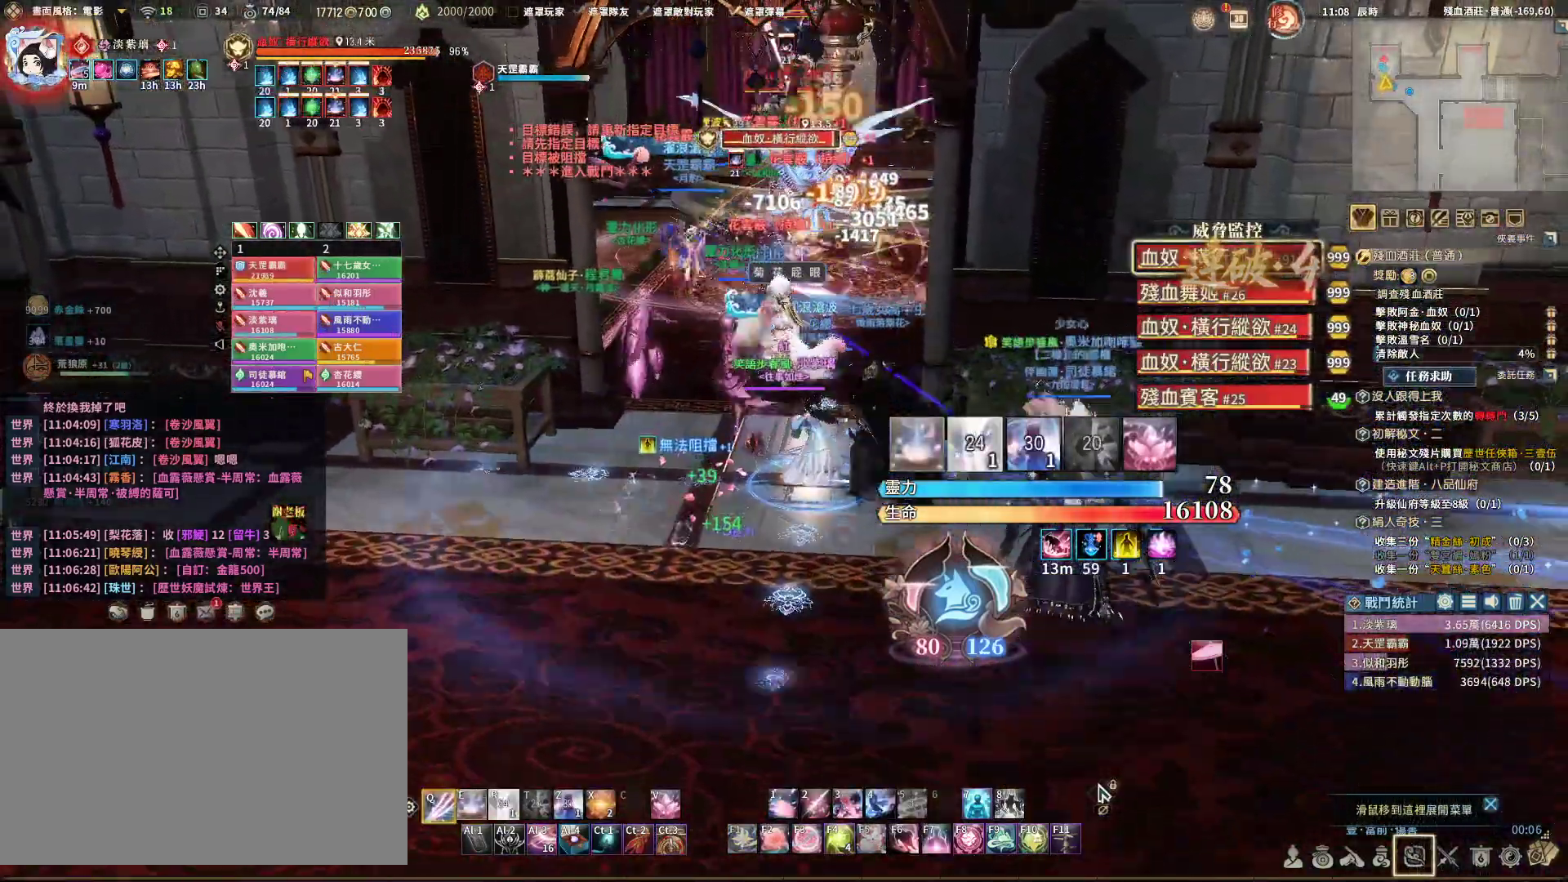
{"keys": ["q"], "mouse": ["right"], "events": [[150, "e", "down"], [433, "e", "up"], [433, "s", "up"]]}
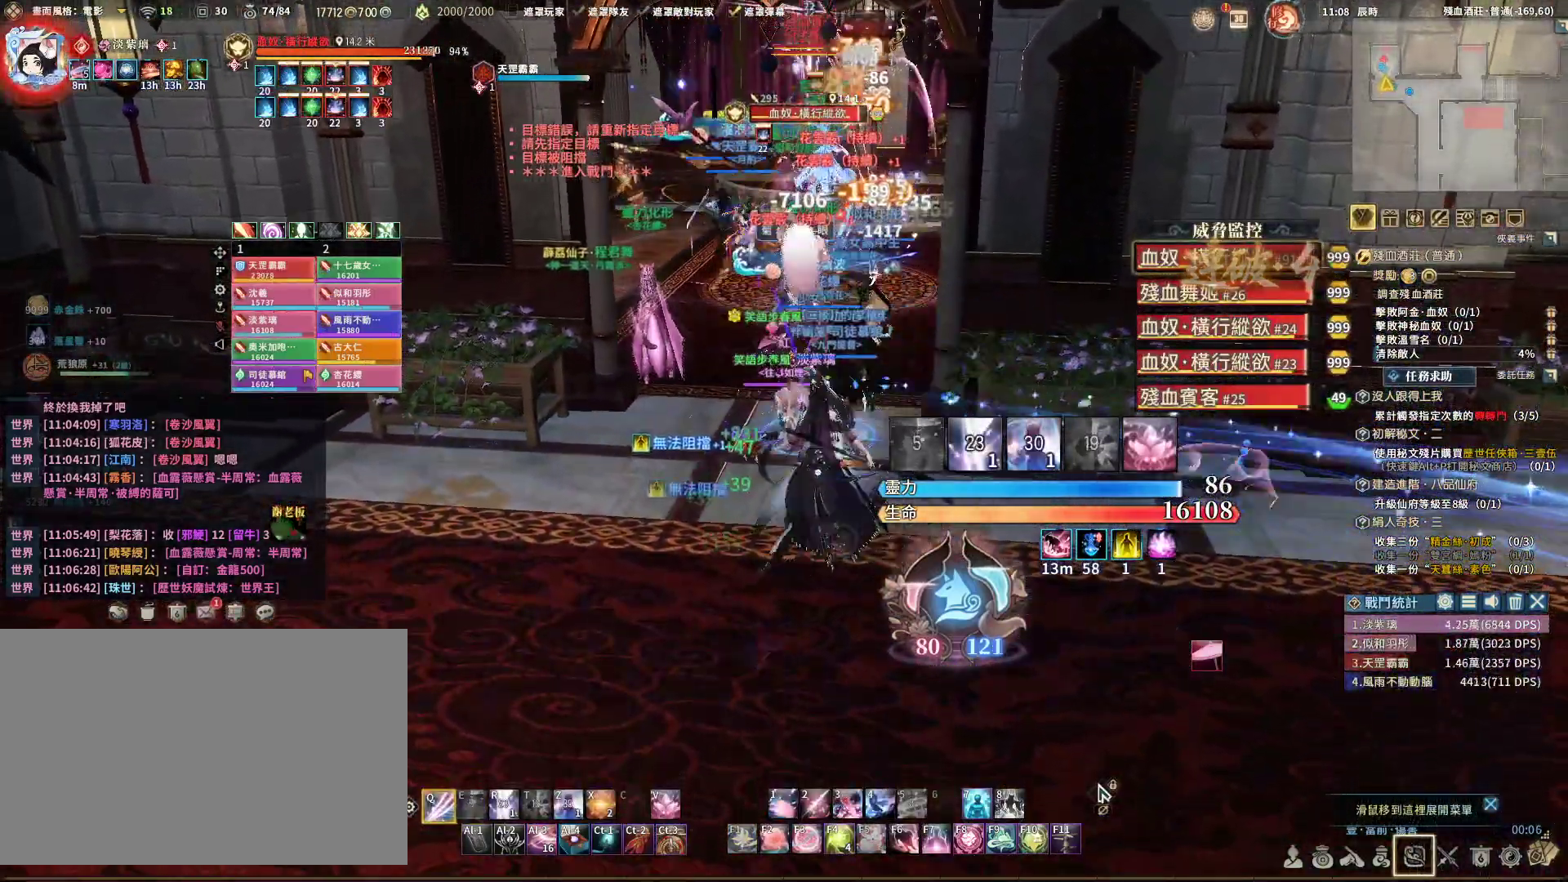
{"keys": ["q"], "mouse": ["right"], "events": [[33, "q", "up"], [267, "r", "down"], [400, "r", "up"], [450, "q", "down"]]}
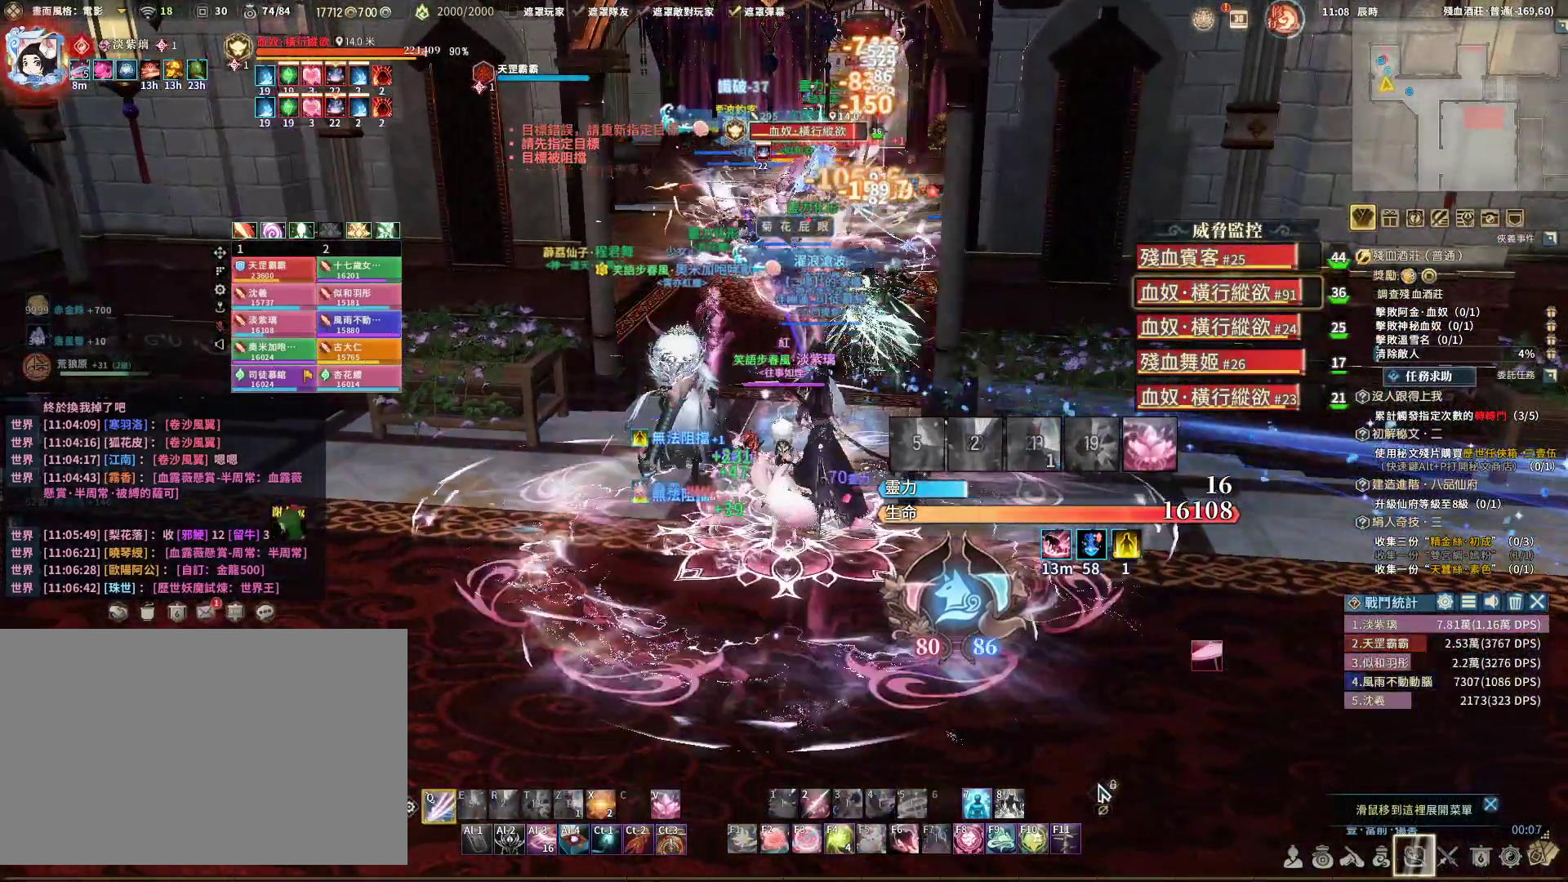
{"keys": ["q"], "mouse": ["right"], "events": [[183, "a", "down"], [317, "a", "up"]]}
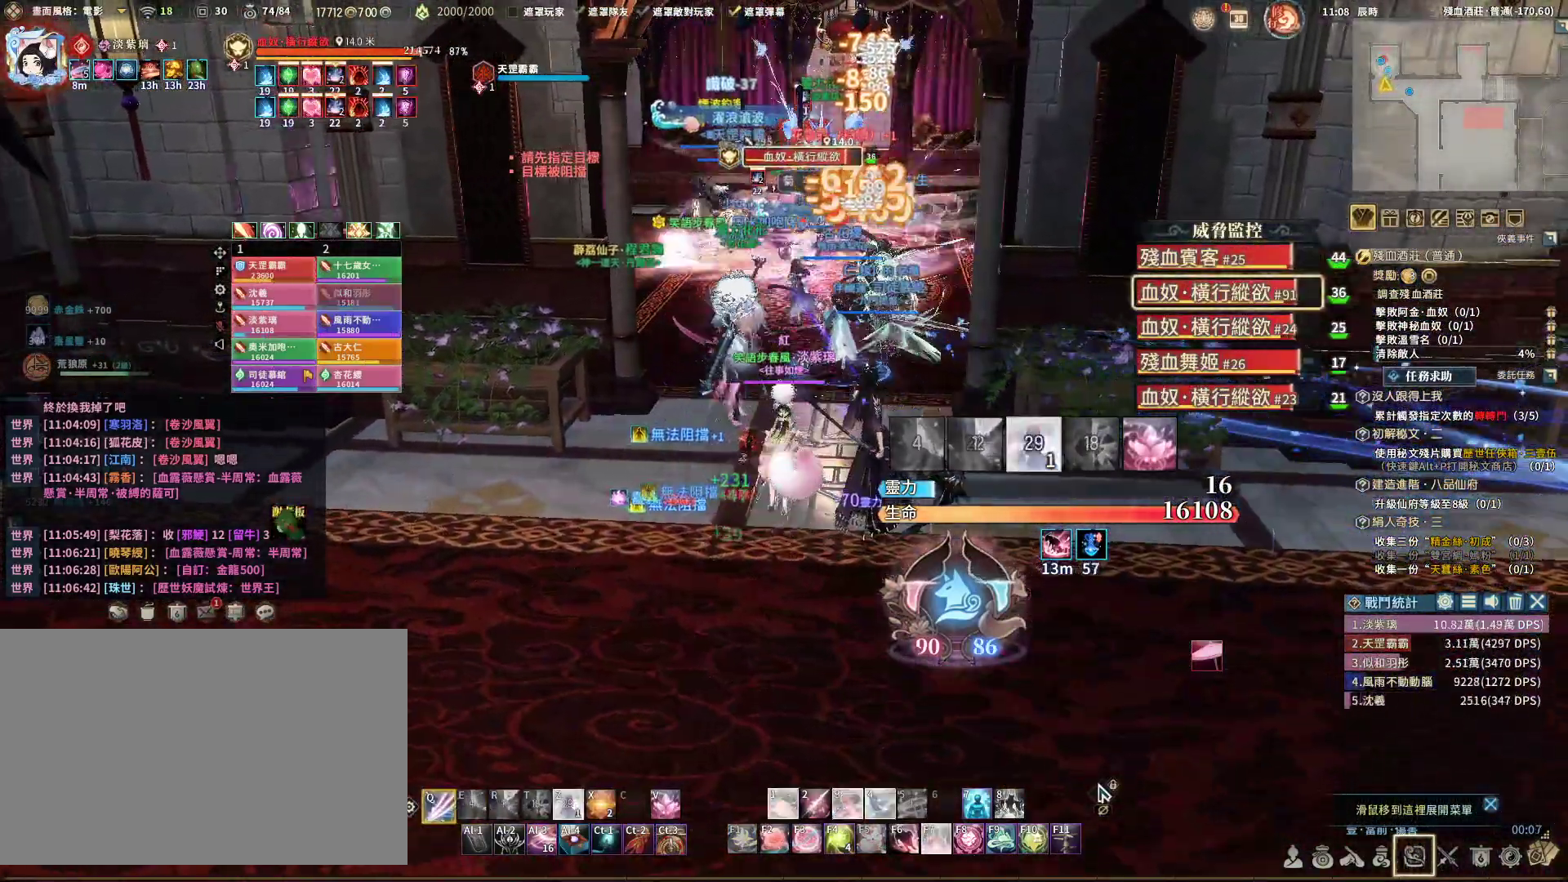
{"keys": ["q"], "mouse": ["right"], "events": [[17, "d", "down"], [200, "d", "up"], [200, "s", "down"], [483, "s", "up"]]}
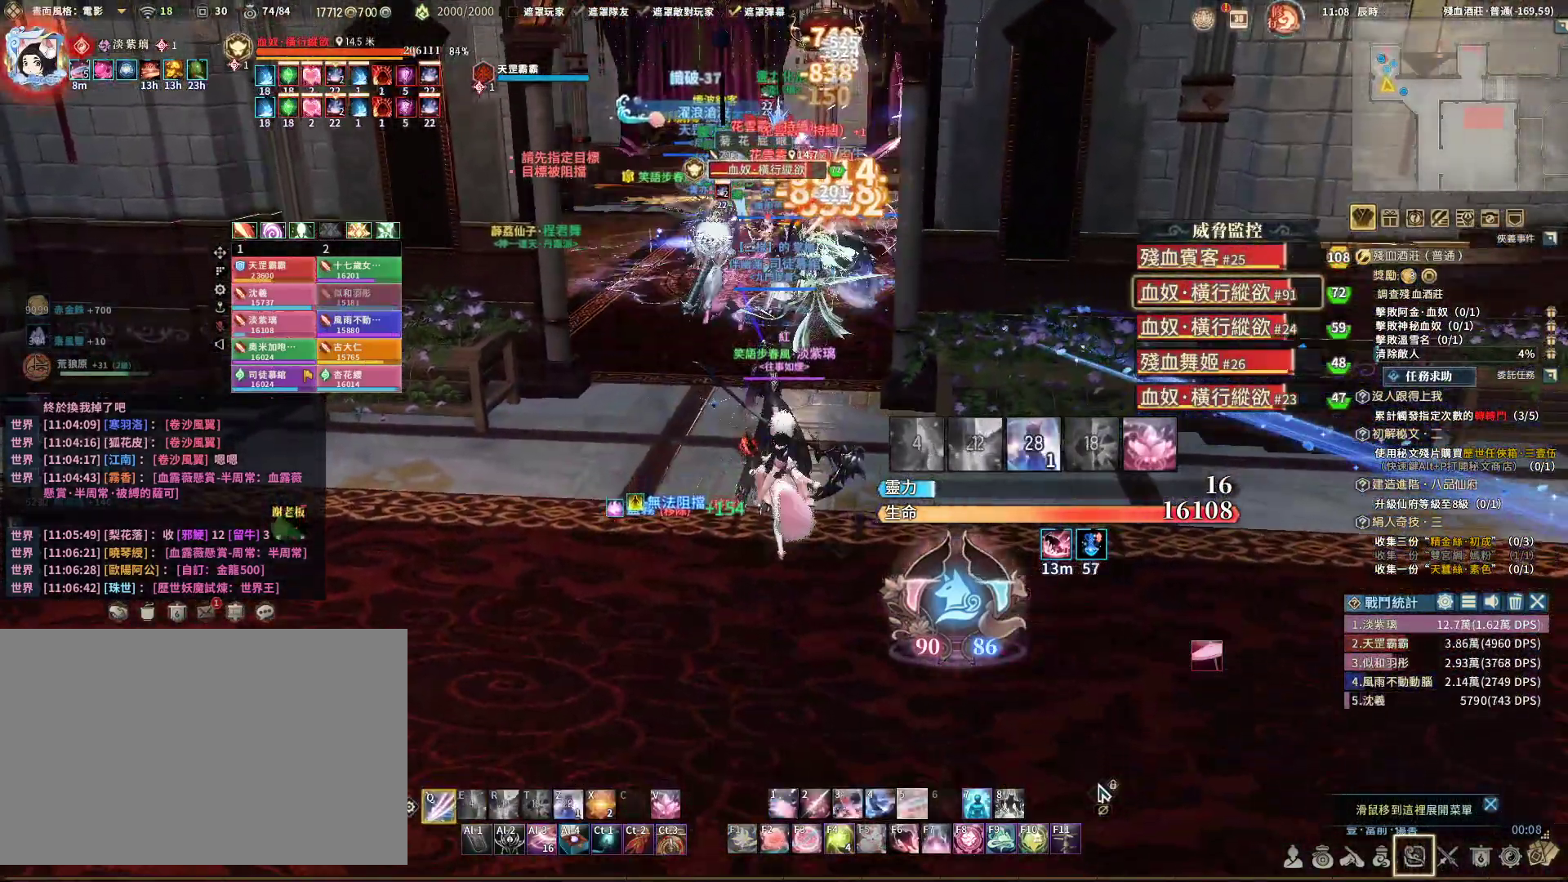
{"keys": ["a", "q"], "mouse": ["right"], "events": [[217, "z", "down"], [317, "z", "up"], [450, "a", "down"]]}